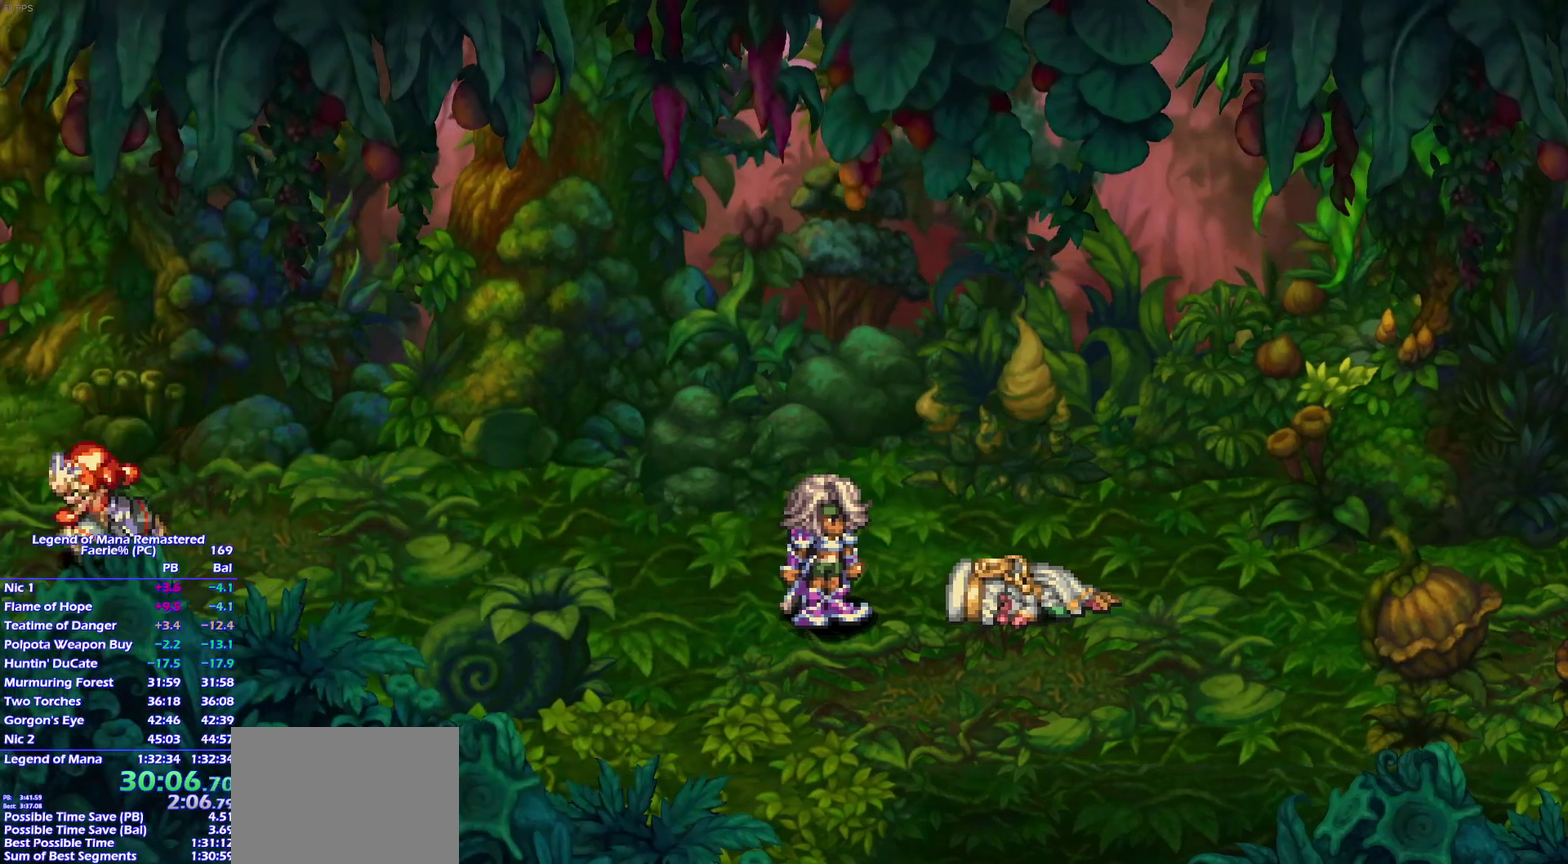
Gameplay with a controller (PlayStation layout); each line is a JSON object with the inputs held at the frame after it. "events" lists button and stick changes between this image and that frame as [ms after this image, input, new state], when the widget could be followed in between. This overlay highlights the sticks when they move; stick clicks (L3) are not distinguishable. Not read: L3 R3 START.
{"buttons": [], "left_stick": "center", "right_stick": "center", "events": [[83, "left_stick", "down-left"], [167, "left_stick", "left"], [217, "left_stick", "down-left"], [283, "left_stick", "center"]]}
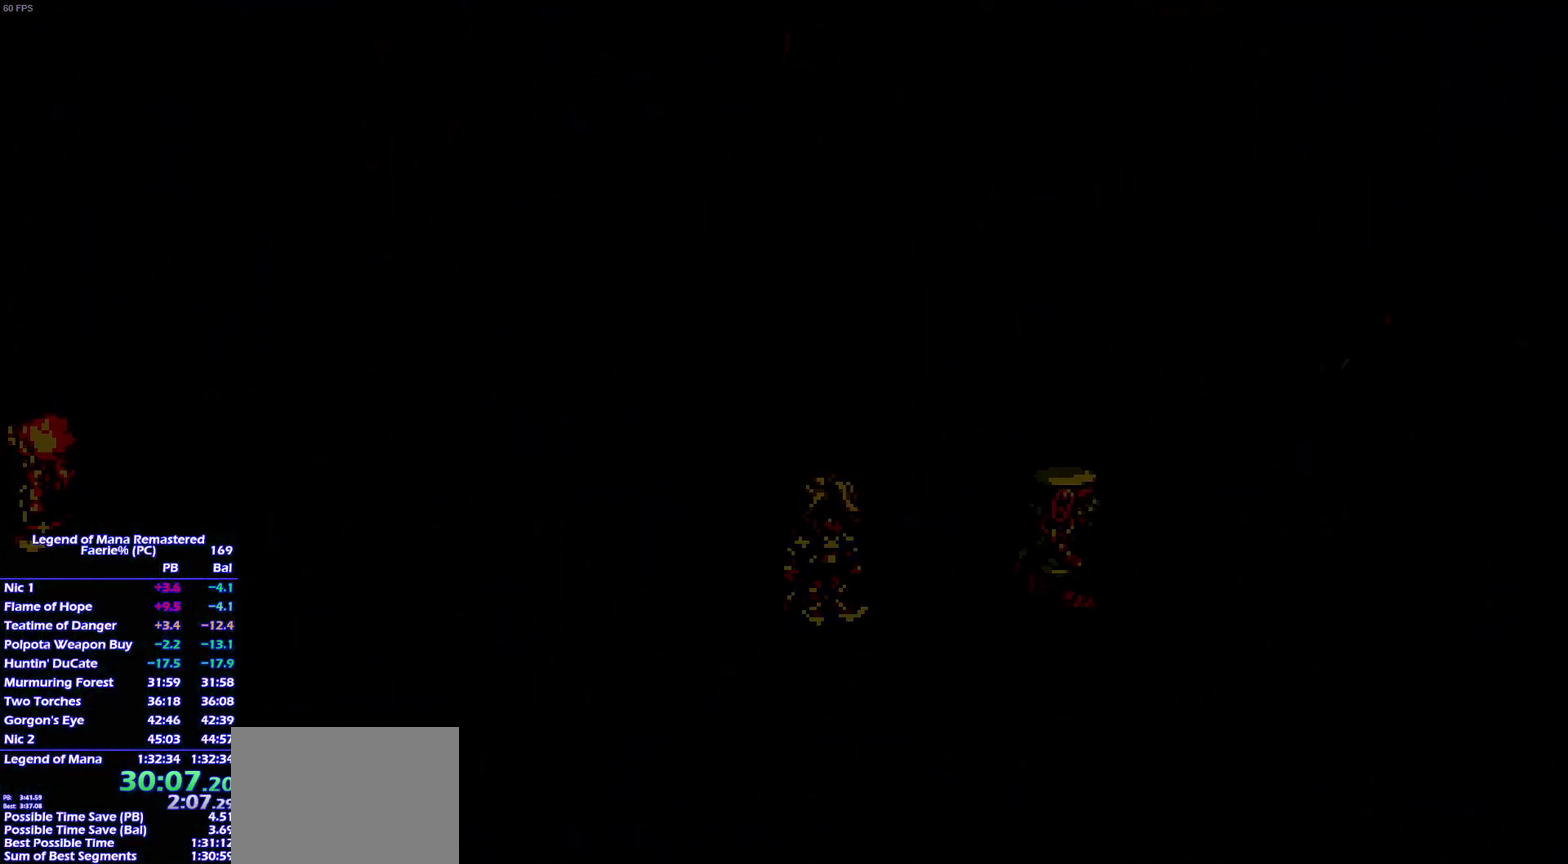
{"buttons": [], "left_stick": "down", "right_stick": "center", "events": [[300, "left_stick", "left"], [483, "left_stick", "down"]]}
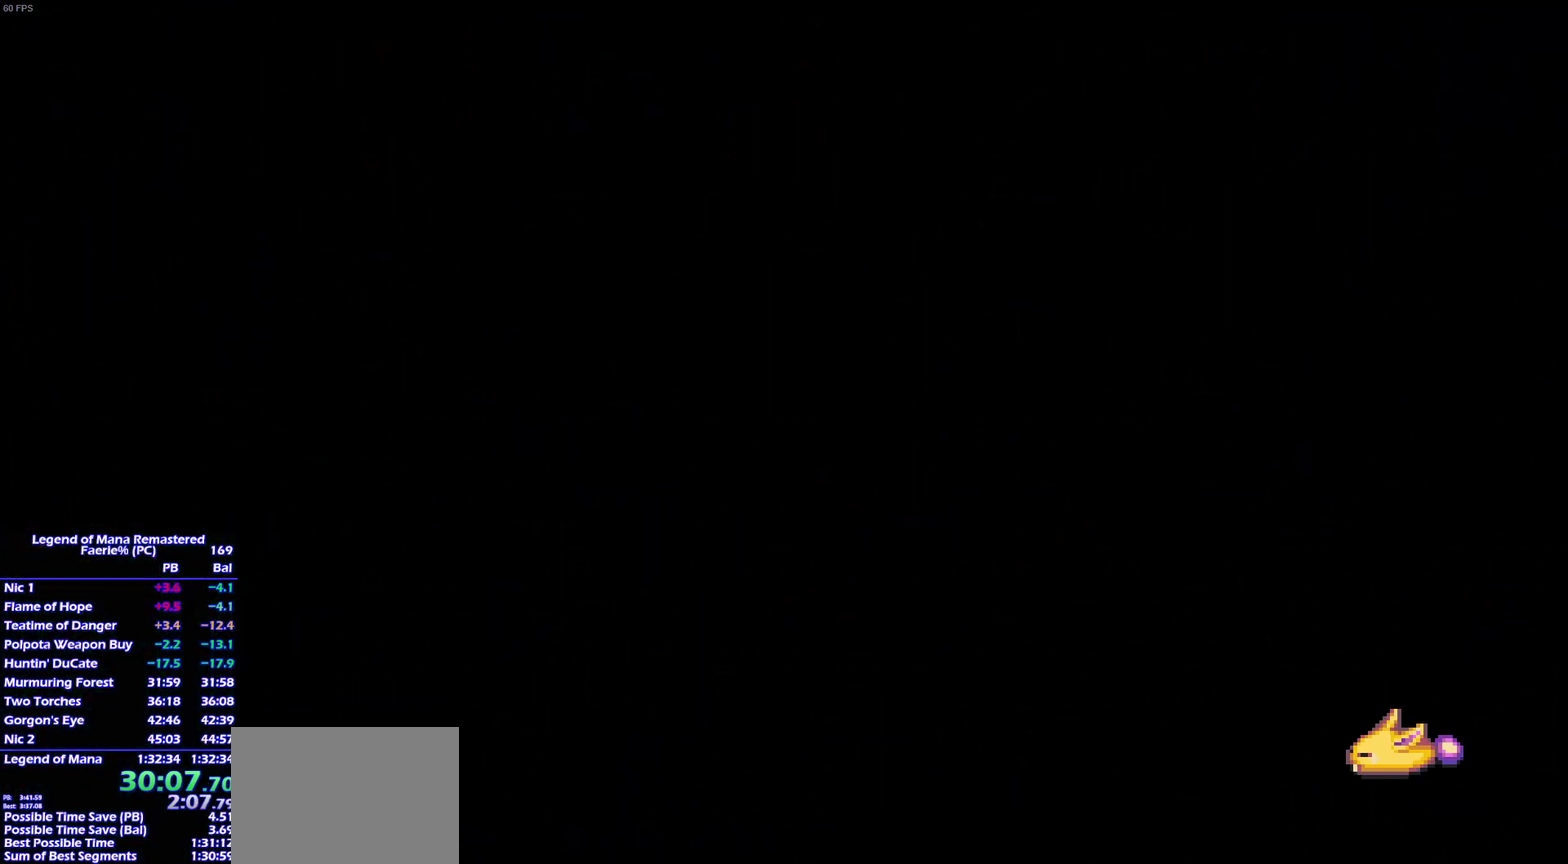
{"buttons": [], "left_stick": "down", "right_stick": "center", "events": [[67, "left_stick", "down-left"], [150, "left_stick", "down"], [217, "left_stick", "down-left"], [300, "left_stick", "down"], [383, "left_stick", "down-left"], [467, "left_stick", "down"]]}
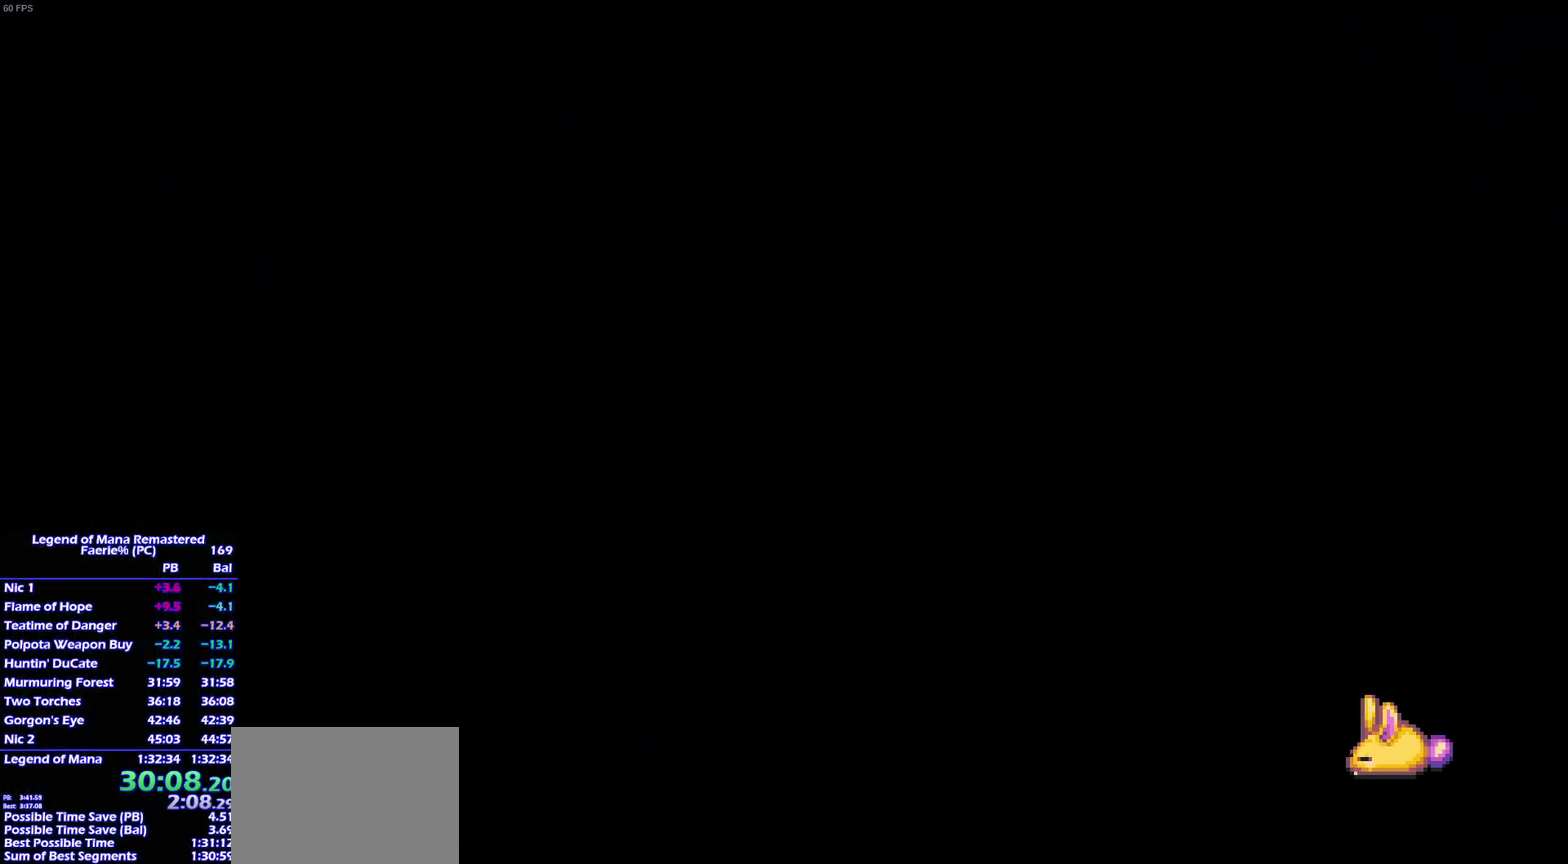
{"buttons": [], "left_stick": "down-left", "right_stick": "center", "events": [[33, "left_stick", "down-left"], [133, "left_stick", "down-right"], [200, "left_stick", "down-left"], [267, "left_stick", "down"], [350, "left_stick", "down-left"], [400, "left_stick", "down"], [483, "left_stick", "down-left"]]}
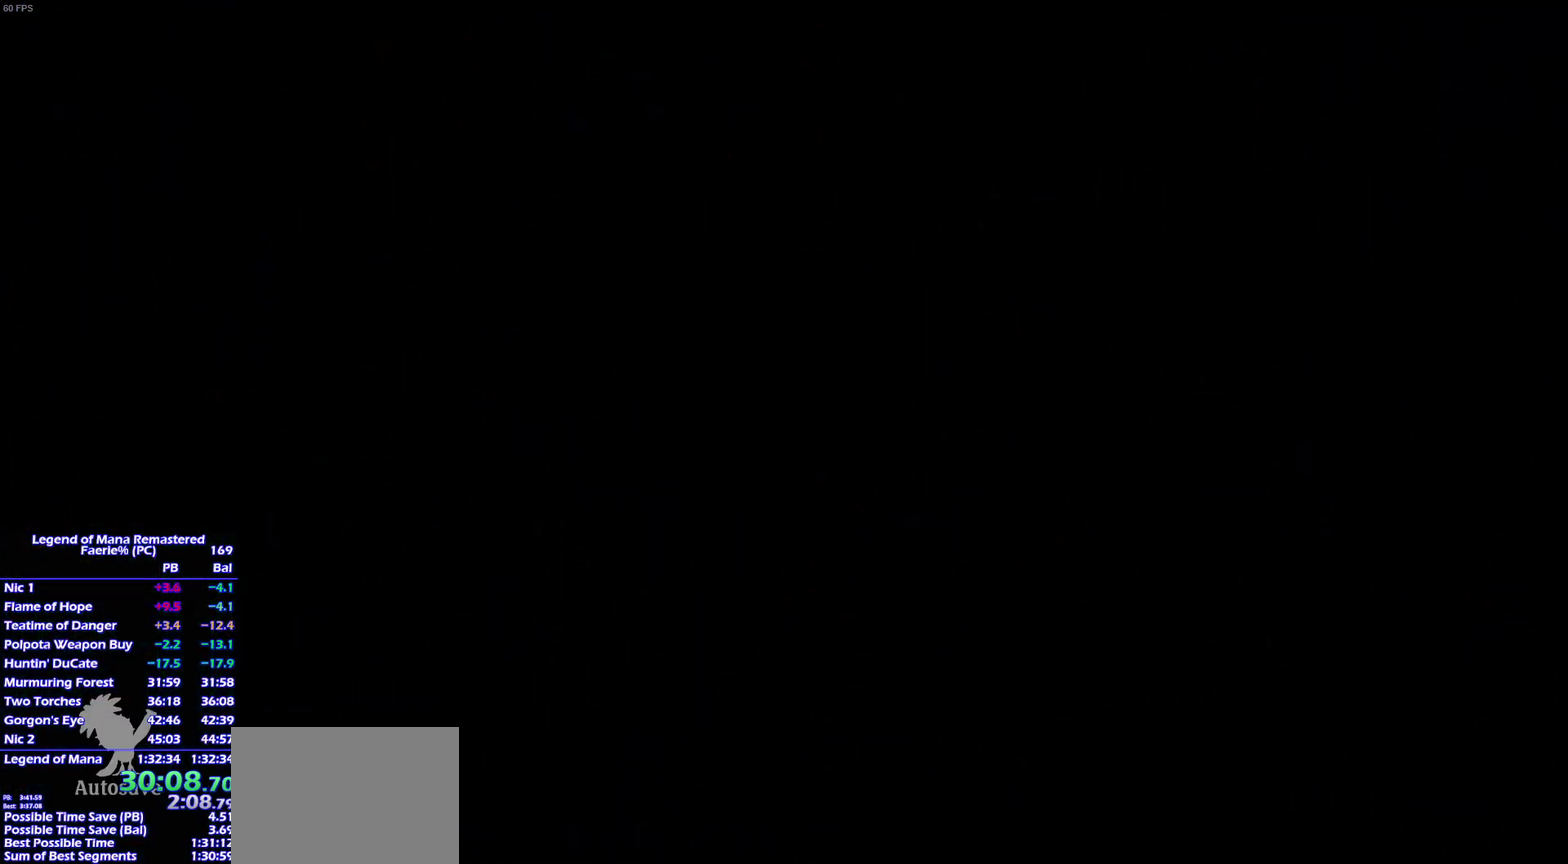
{"buttons": [], "left_stick": "down", "right_stick": "center", "events": [[67, "left_stick", "down"], [133, "left_stick", "down-left"], [217, "left_stick", "down"], [267, "left_stick", "down-left"], [350, "left_stick", "down"], [417, "left_stick", "down-left"], [500, "left_stick", "down"]]}
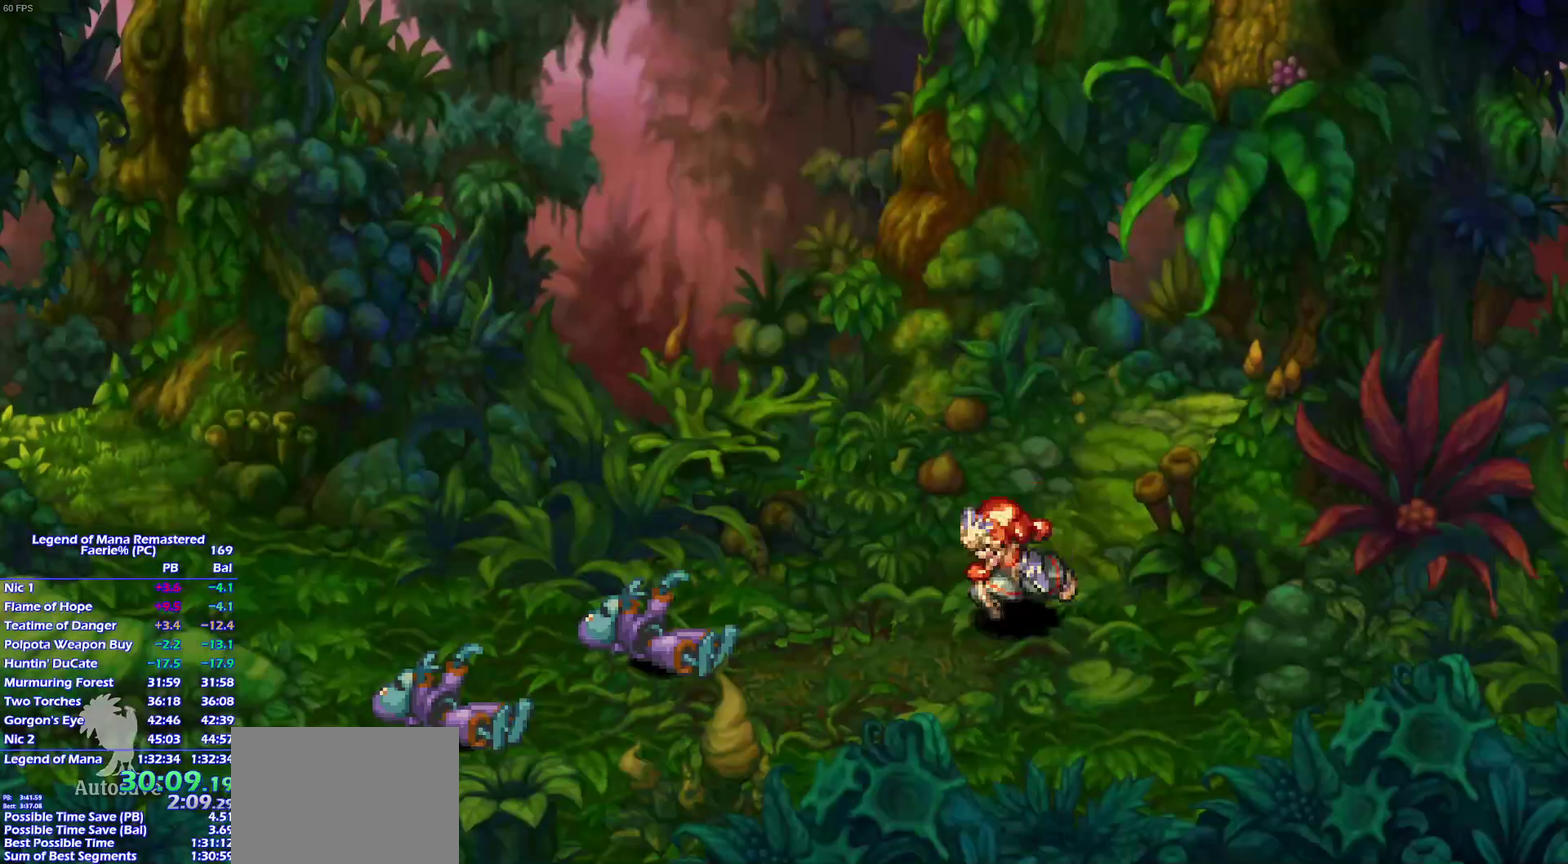
{"buttons": [], "left_stick": "center", "right_stick": "center", "events": [[217, "left_stick", "left"], [300, "left_stick", "down"], [383, "left_stick", "left"], [467, "left_stick", "center"]]}
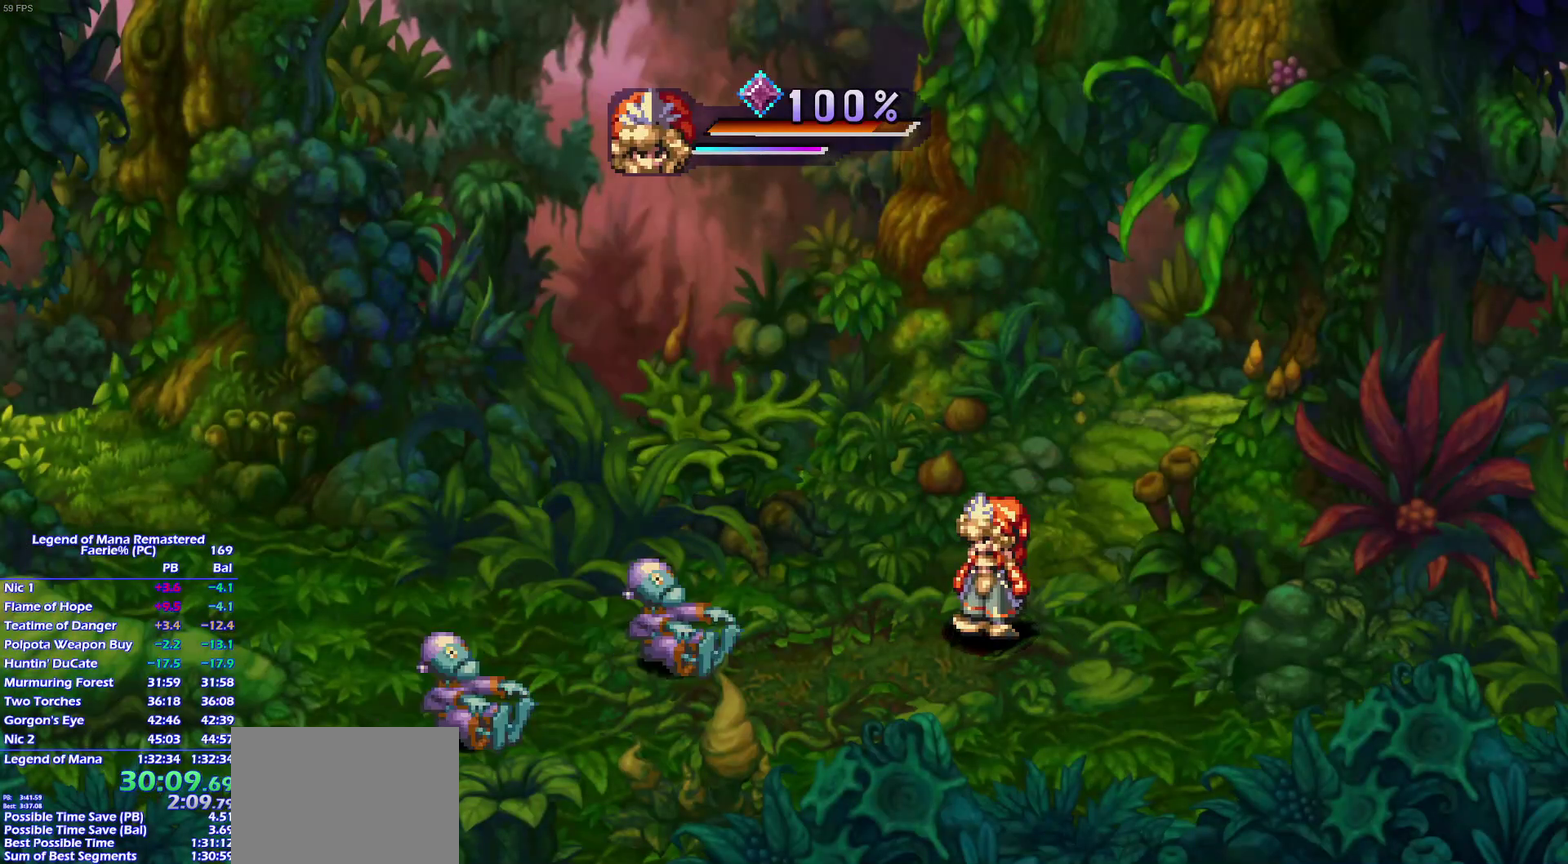
{"buttons": [], "left_stick": "center", "right_stick": "center", "events": []}
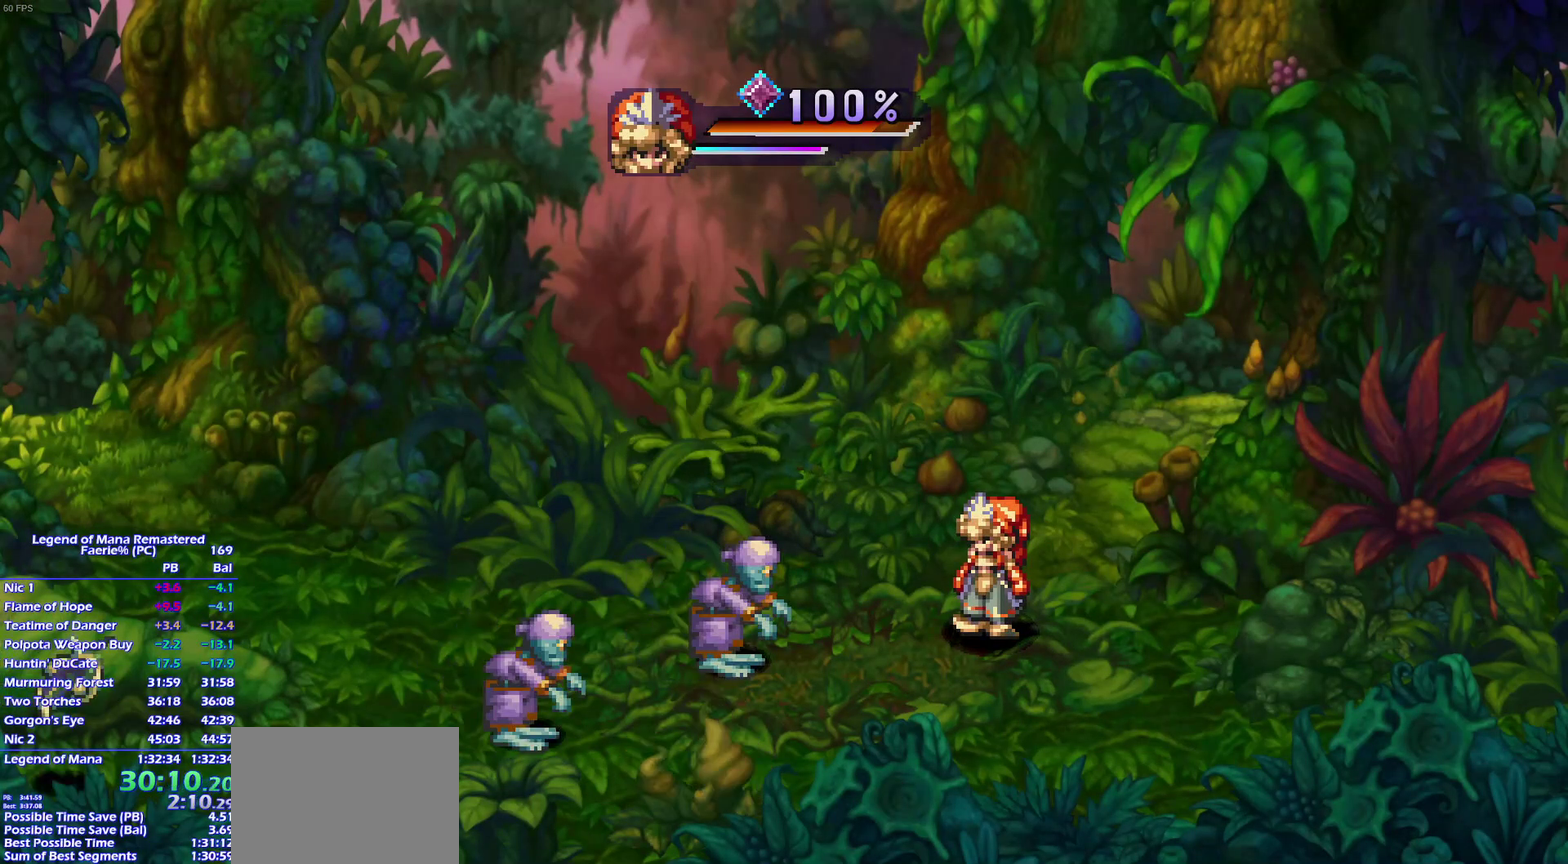
{"buttons": [], "left_stick": "center", "right_stick": "center", "events": []}
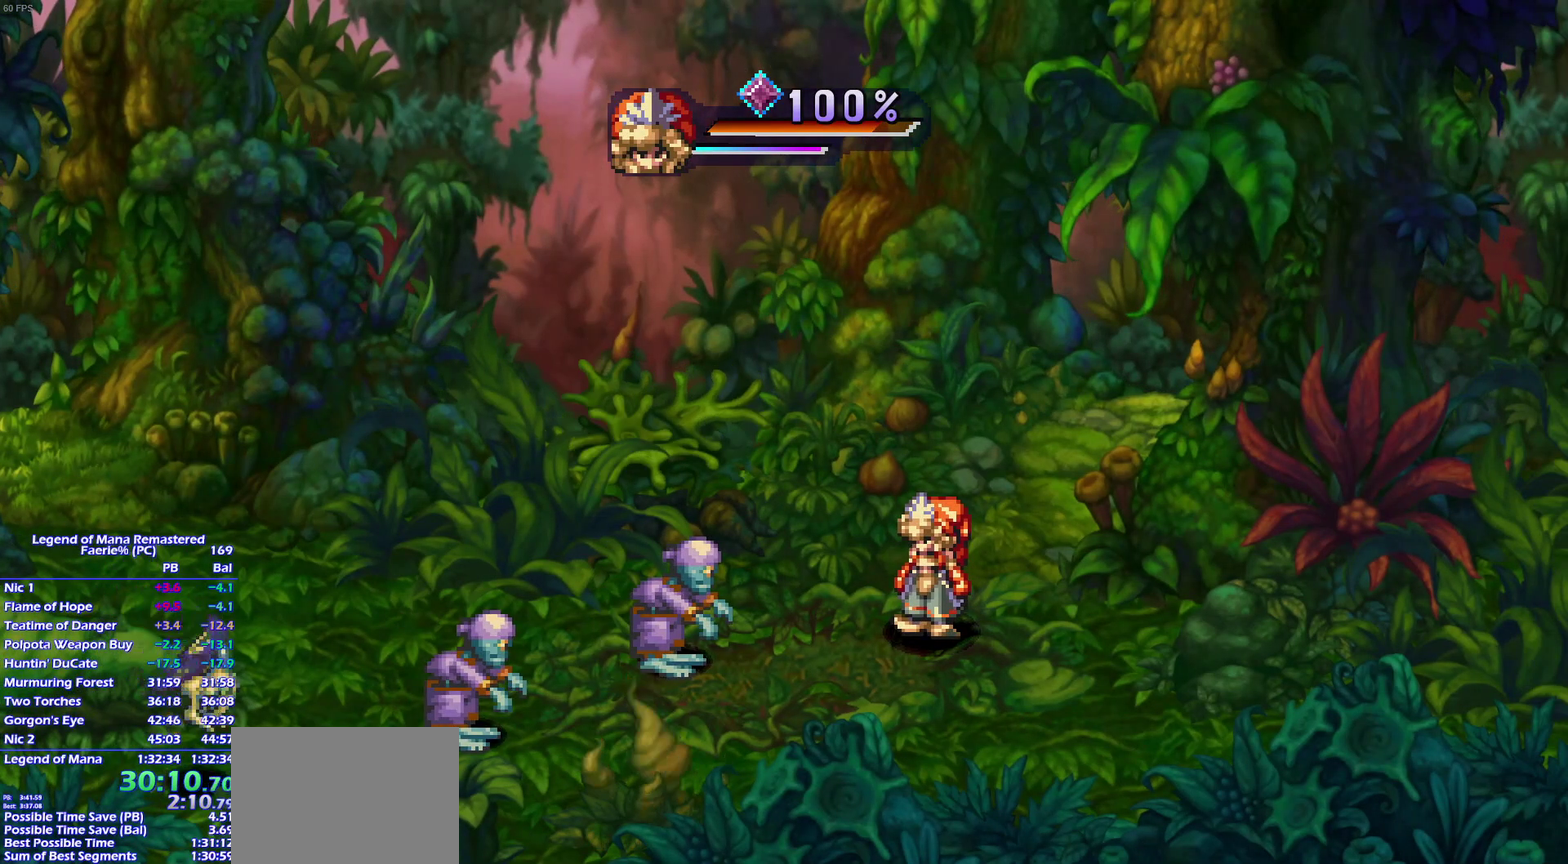
{"buttons": ["DPAD_DOWN"], "left_stick": "center", "right_stick": "center", "events": [[117, "DPAD_DOWN", "down"]]}
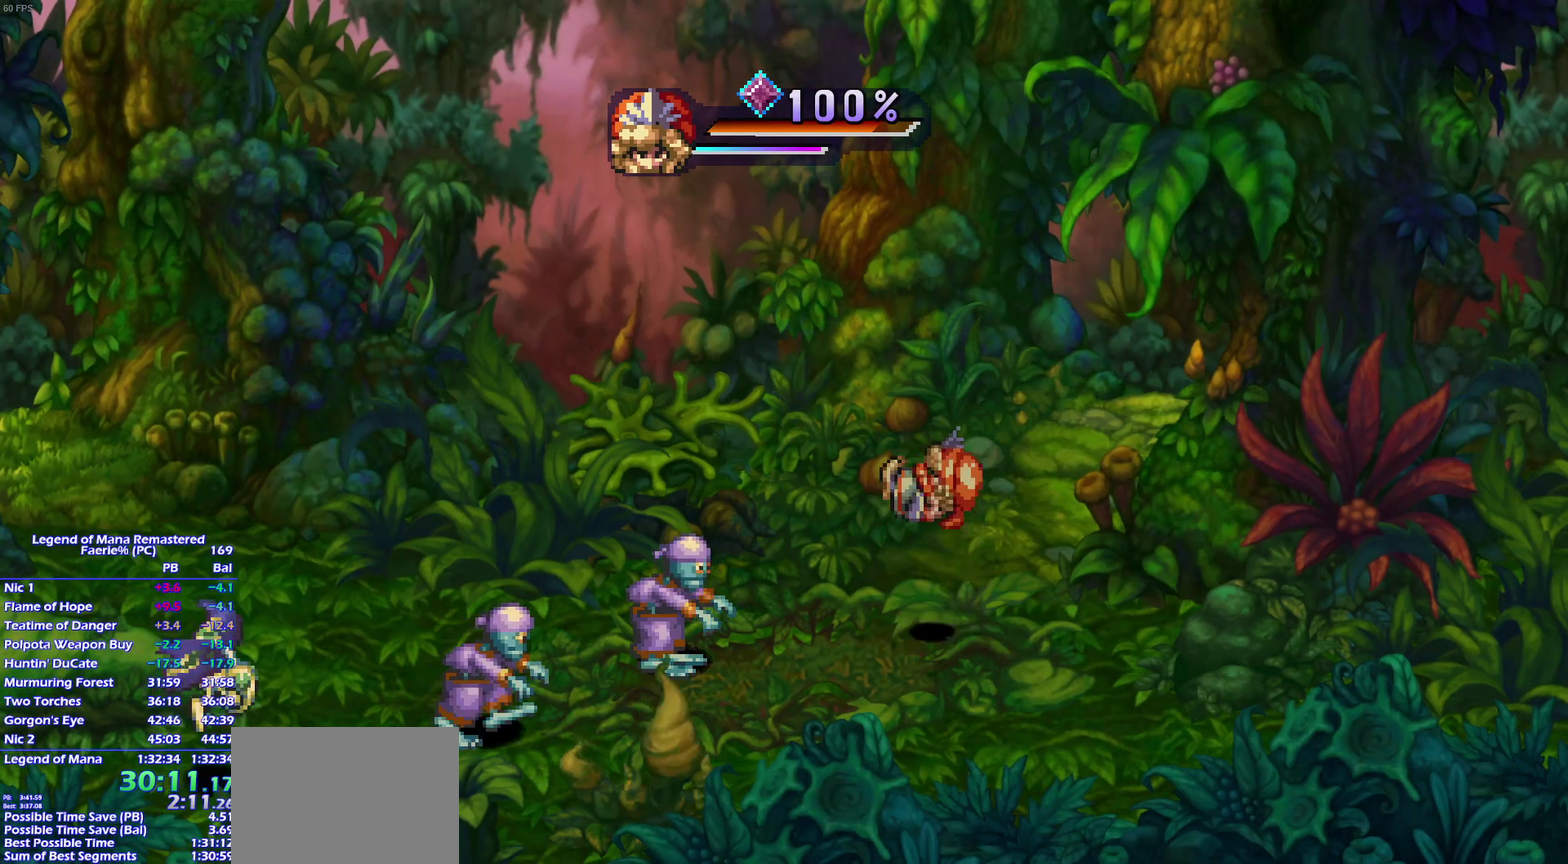
{"buttons": ["DPAD_DOWN"], "left_stick": "center", "right_stick": "center", "events": []}
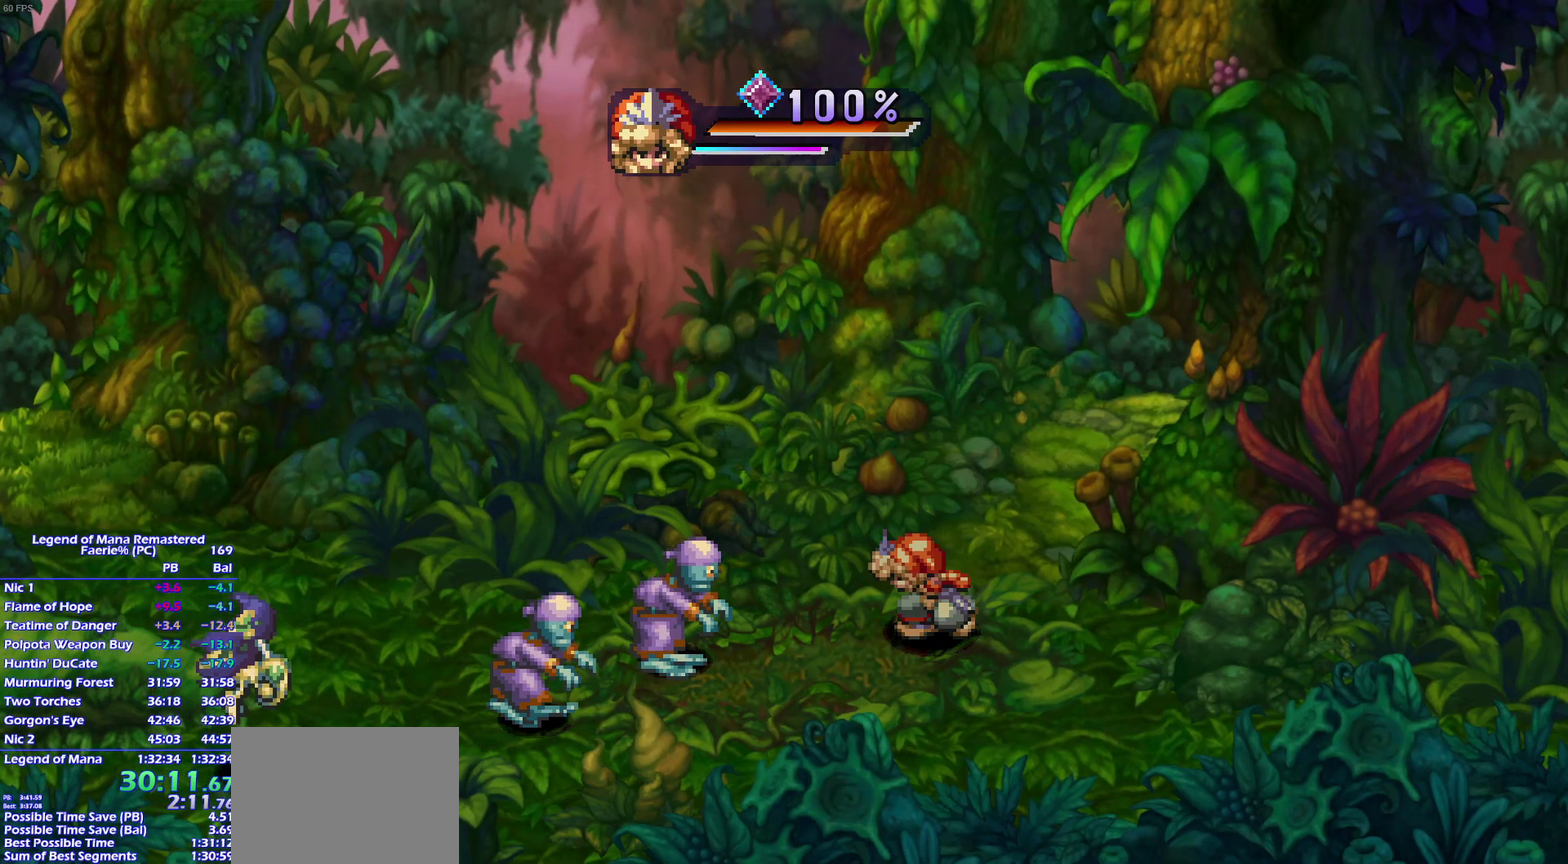
{"buttons": [], "left_stick": "center", "right_stick": "center", "events": [[50, "DPAD_DOWN", "up"], [117, "DPAD_LEFT", "down"], [233, "DPAD_LEFT", "up"], [267, "SQUARE", "down"], [333, "SQUARE", "up"]]}
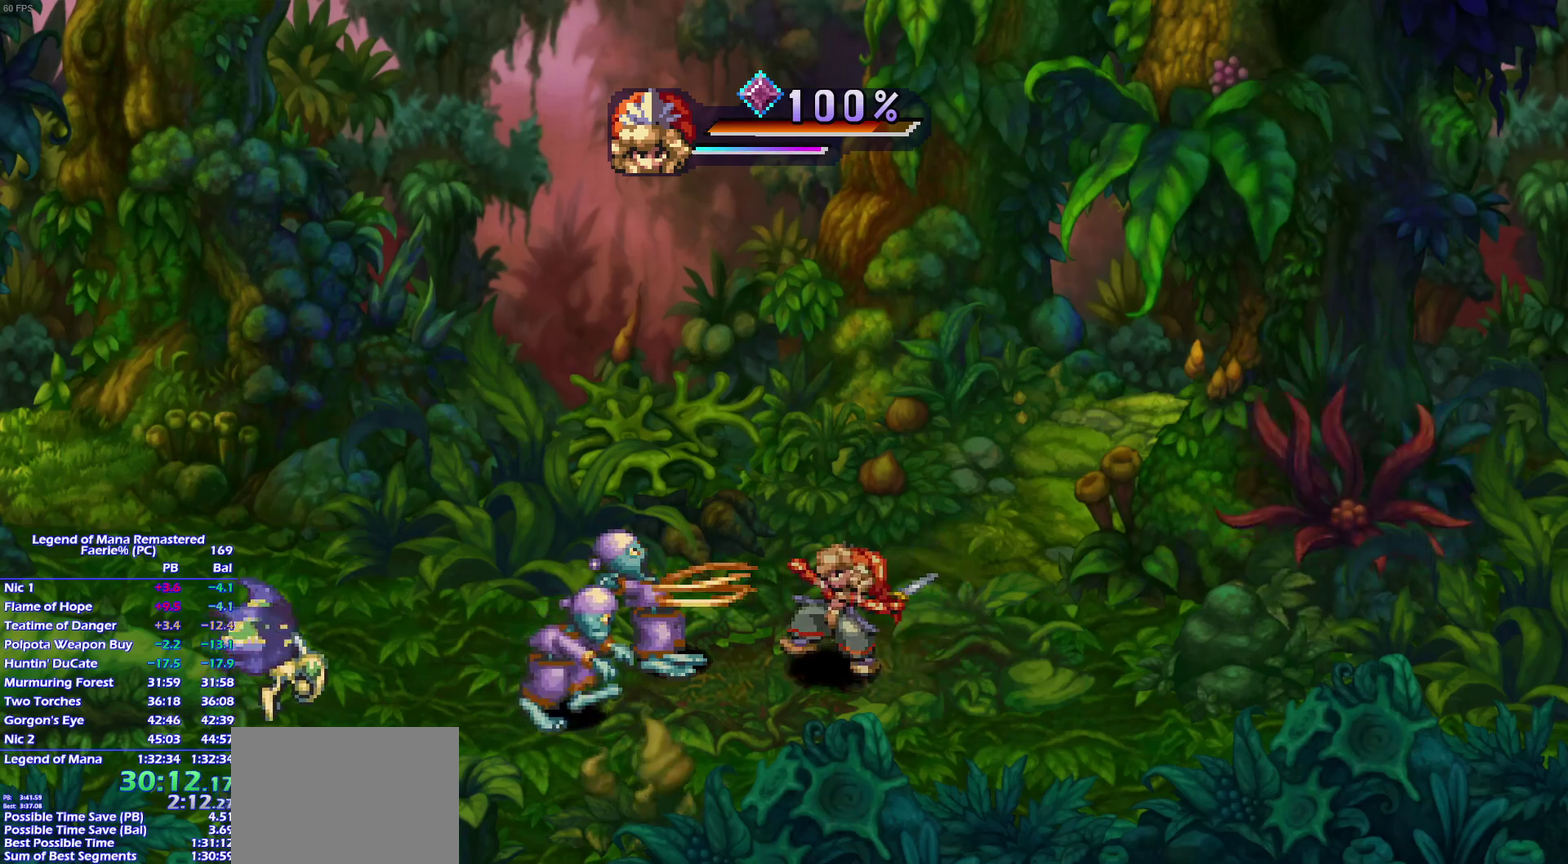
{"buttons": [], "left_stick": "center", "right_stick": "center", "events": [[100, "CIRCLE", "down"], [183, "CIRCLE", "up"]]}
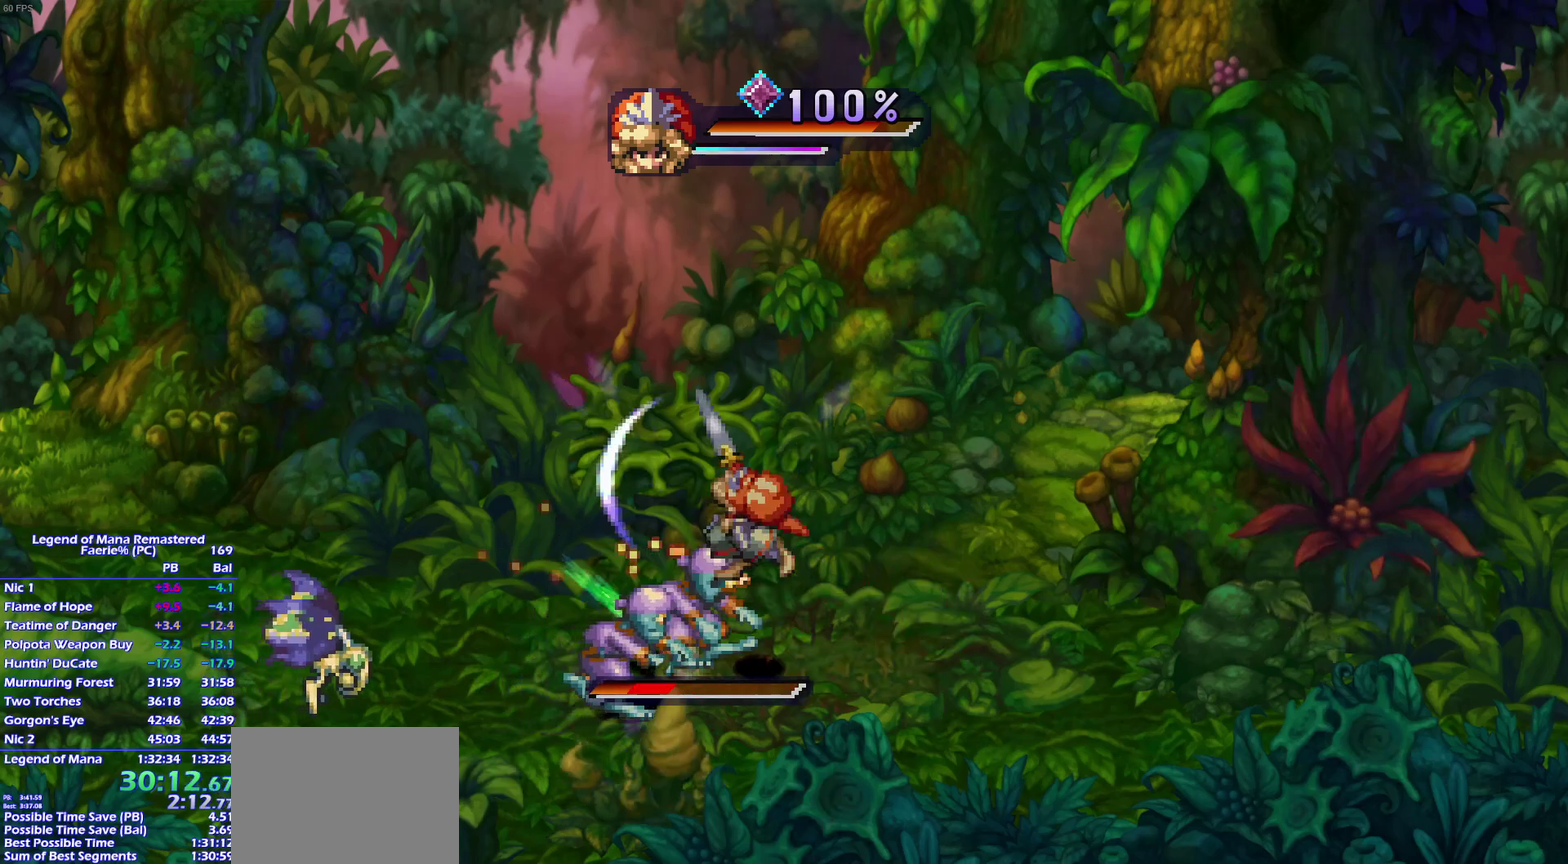
{"buttons": ["SQUARE"], "left_stick": "center", "right_stick": "center", "events": [[167, "DPAD_DOWN", "down"], [483, "DPAD_DOWN", "up"], [483, "SQUARE", "down"]]}
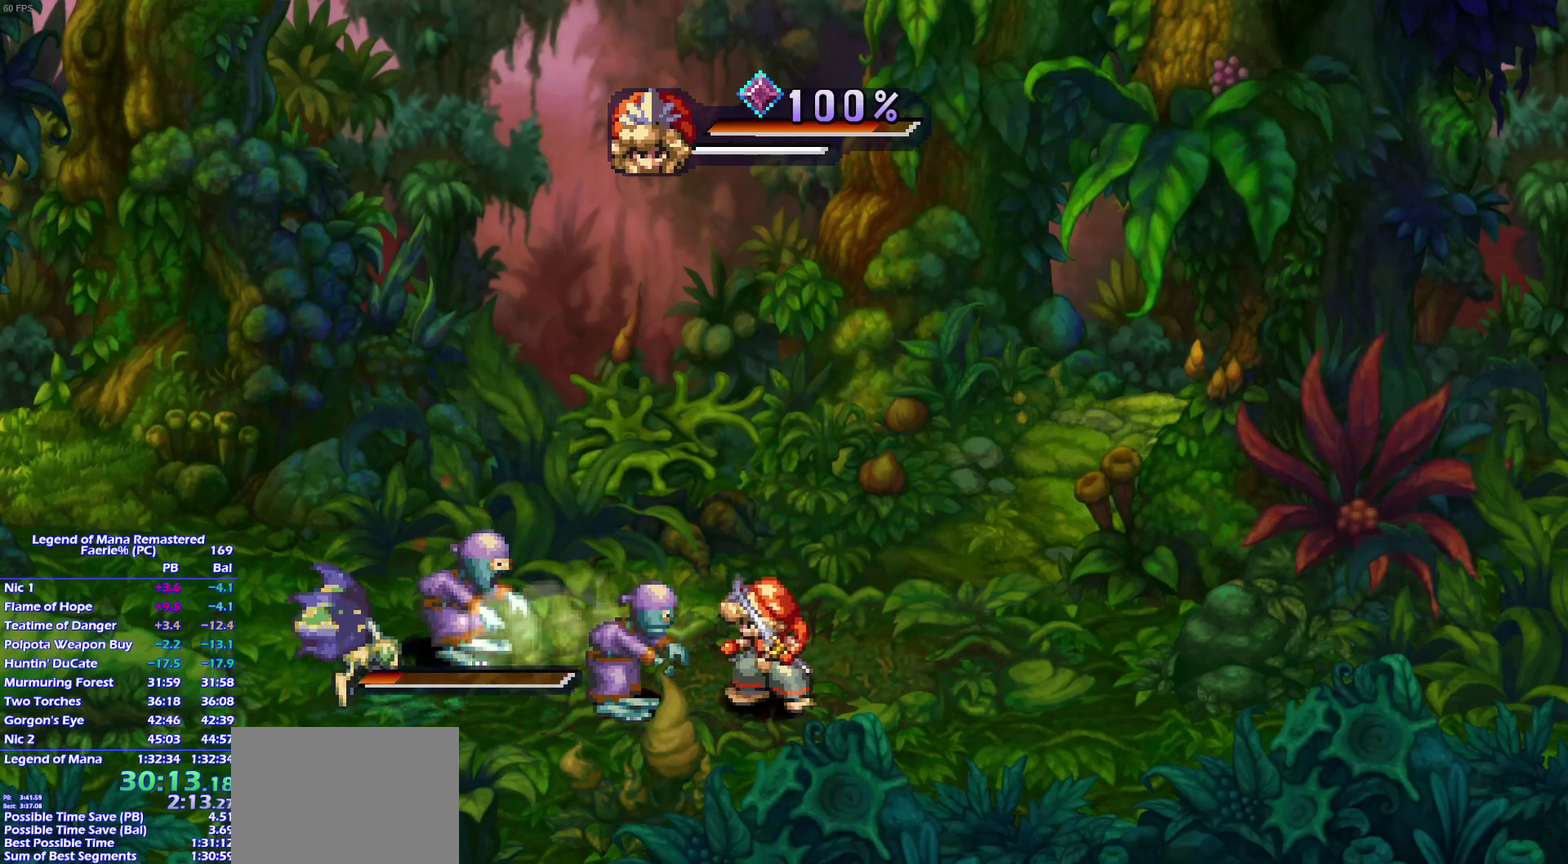
{"buttons": [], "left_stick": "center", "right_stick": "center", "events": [[133, "SQUARE", "up"], [333, "CIRCLE", "down"], [433, "CIRCLE", "up"]]}
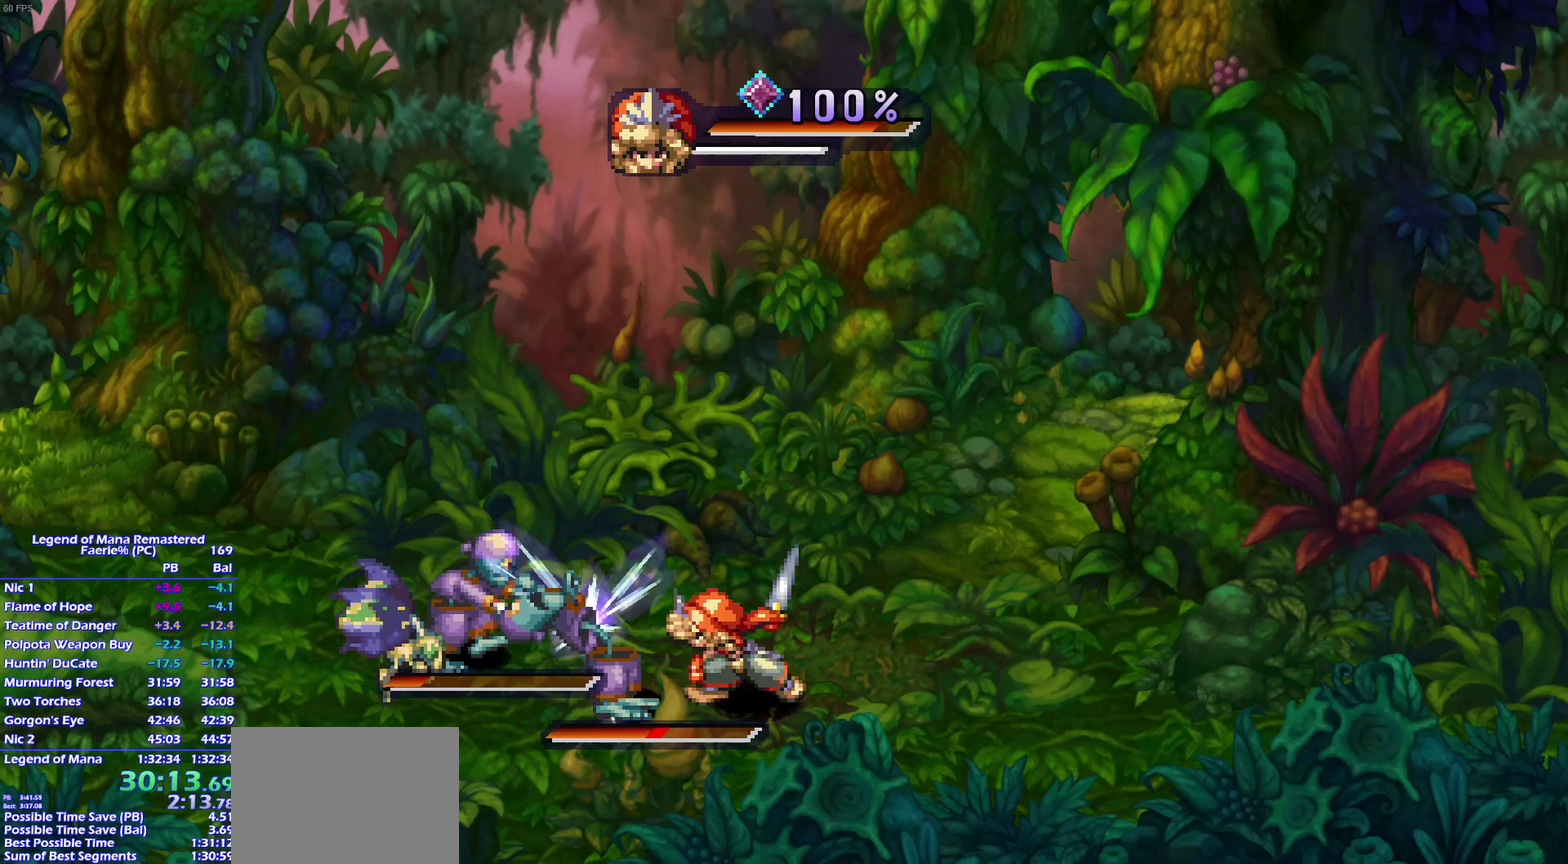
{"buttons": [], "left_stick": "left", "right_stick": "center", "events": [[333, "left_stick", "down-left"], [450, "left_stick", "left"]]}
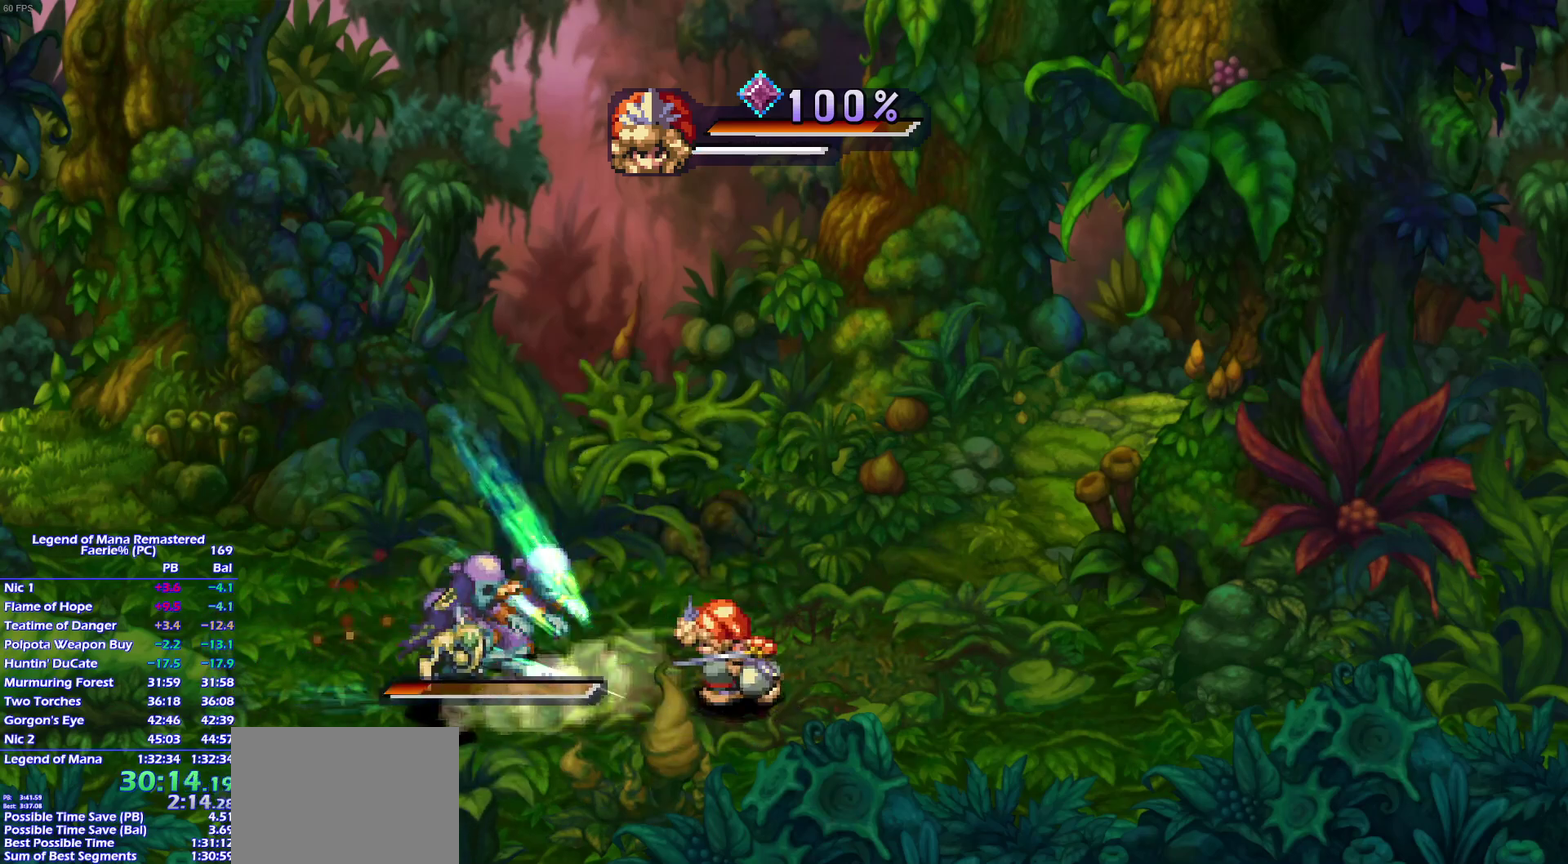
{"buttons": ["SQUARE"], "left_stick": "center", "right_stick": "center", "events": [[17, "left_stick", "down-left"], [217, "TRIANGLE", "down"], [250, "left_stick", "center"], [300, "SQUARE", "down"], [367, "TRIANGLE", "up"]]}
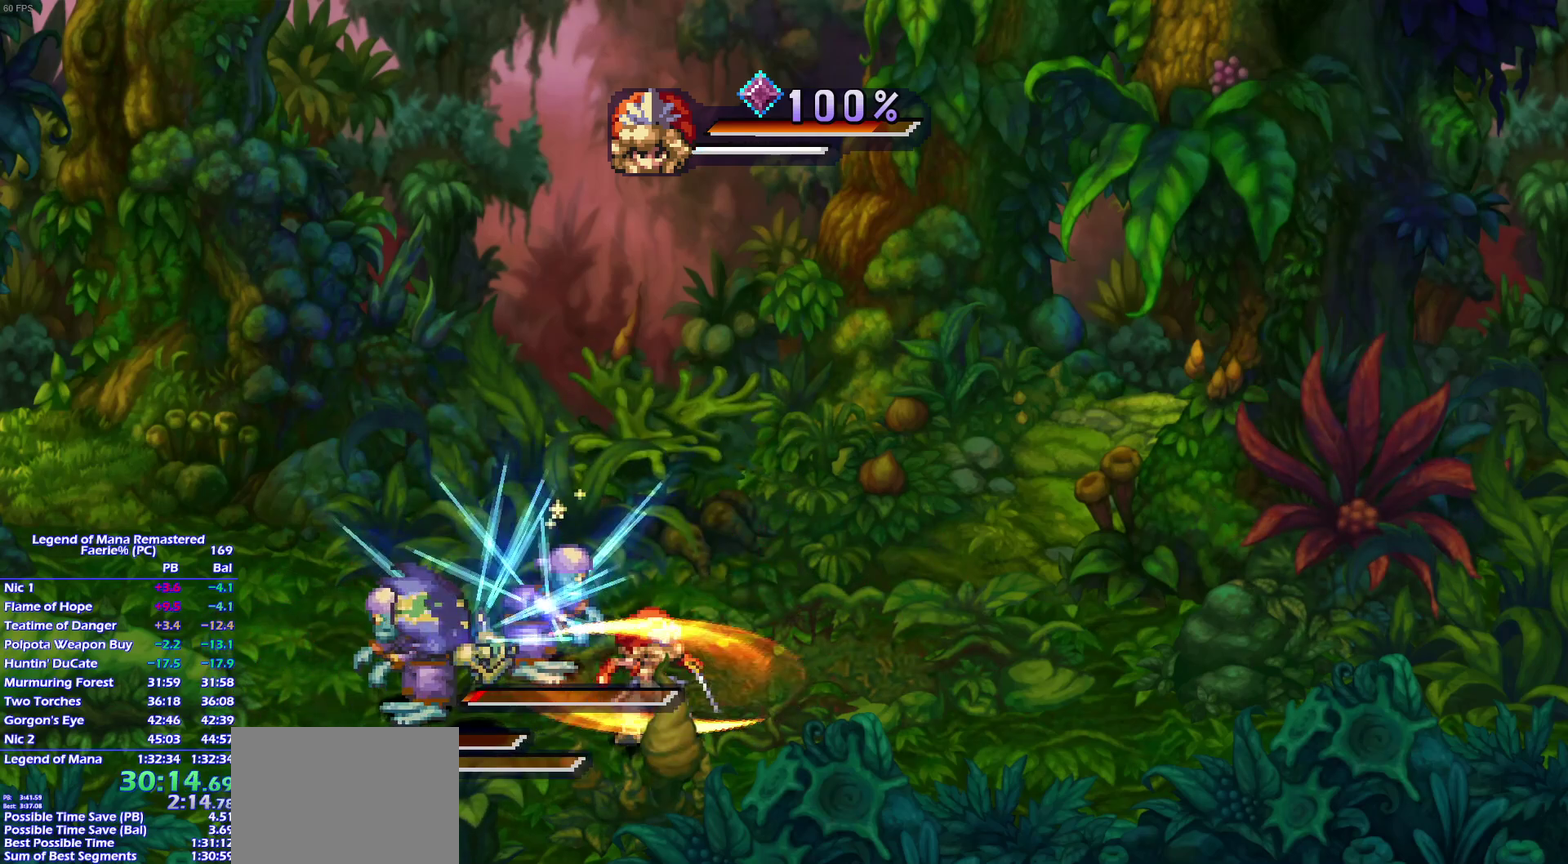
{"buttons": ["SQUARE"], "left_stick": "center", "right_stick": "center", "events": [[83, "TRIANGLE", "down"], [150, "TRIANGLE", "up"]]}
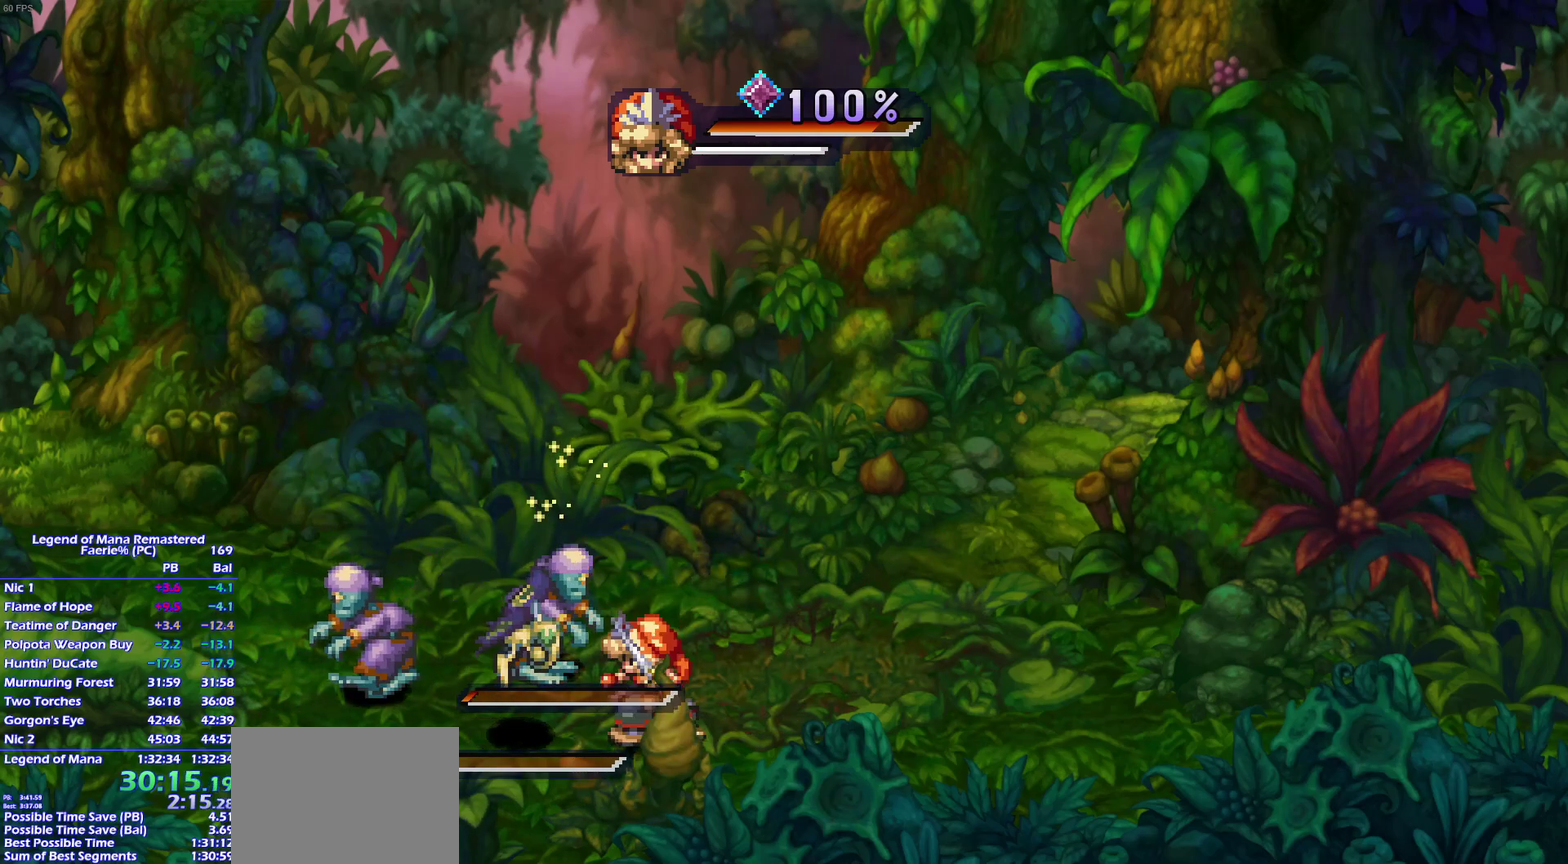
{"buttons": ["SQUARE", "TRIANGLE"], "left_stick": "center", "right_stick": "center", "events": [[267, "left_stick", "left"], [450, "TRIANGLE", "down"], [483, "left_stick", "center"]]}
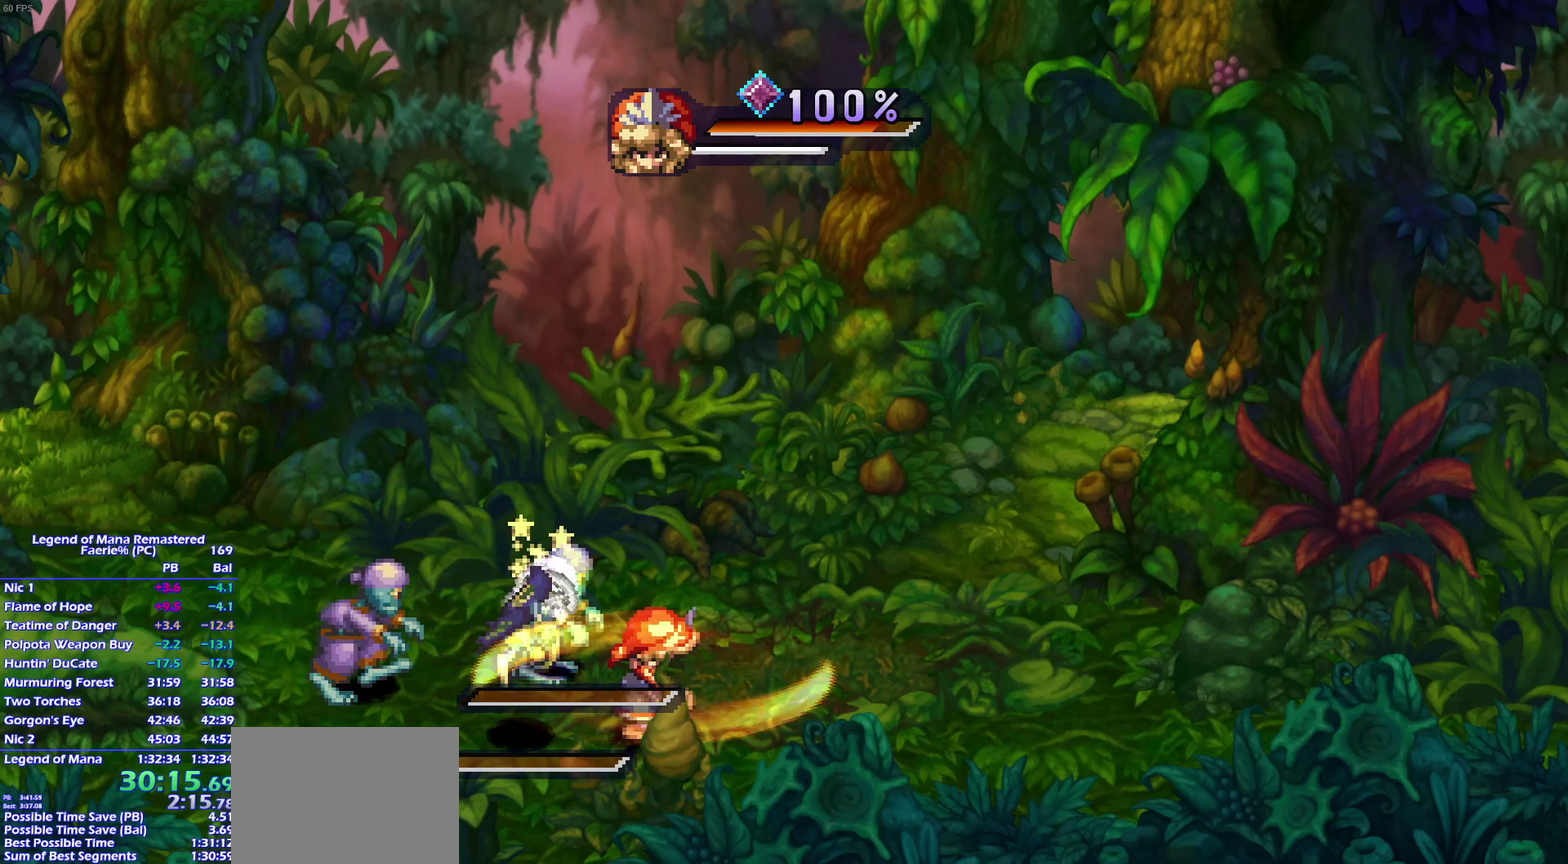
{"buttons": ["SQUARE"], "left_stick": "center", "right_stick": "center", "events": [[33, "TRIANGLE", "up"]]}
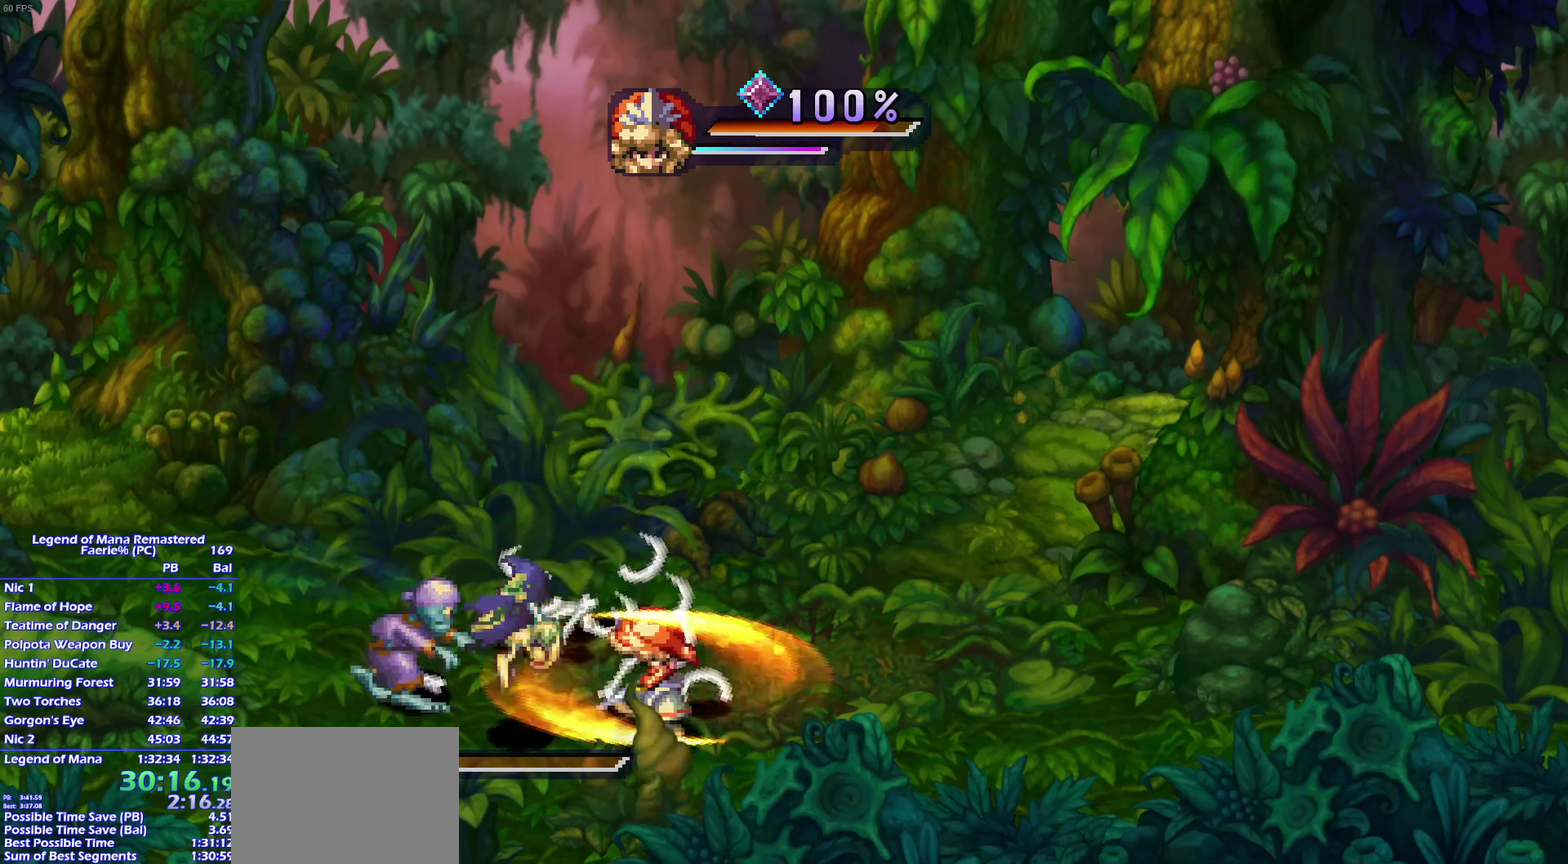
{"buttons": [], "left_stick": "up-left", "right_stick": "center", "events": [[50, "left_stick", "up"], [117, "SQUARE", "up"], [167, "left_stick", "up-left"]]}
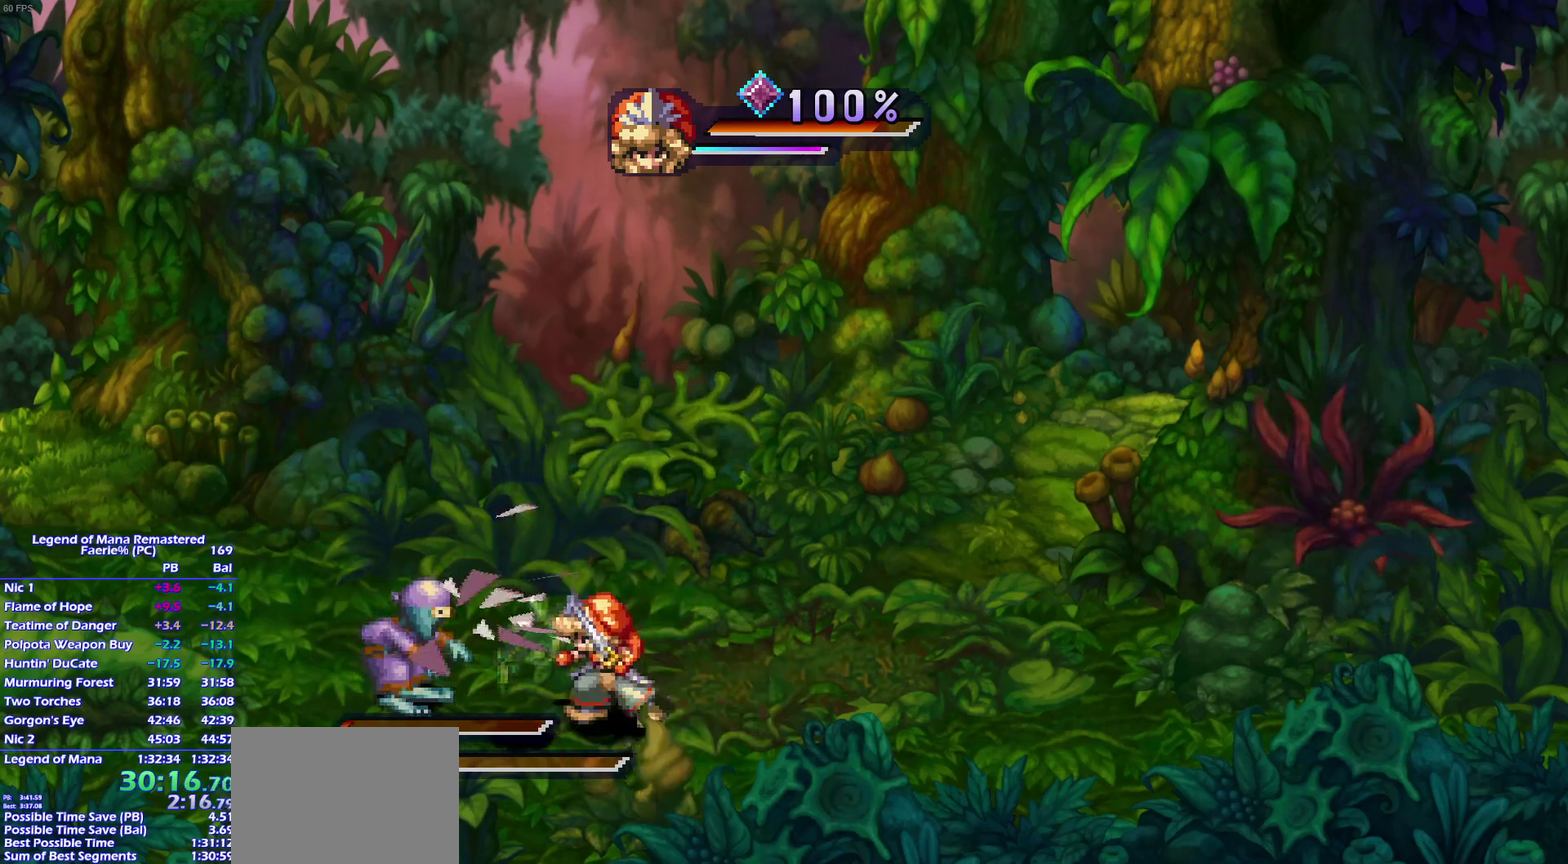
{"buttons": [], "left_stick": "center", "right_stick": "center", "events": [[33, "SQUARE", "down"], [50, "left_stick", "center"], [133, "L1", "down"], [150, "SQUARE", "up"], [250, "L1", "up"], [350, "L1", "down"], [467, "L1", "up"]]}
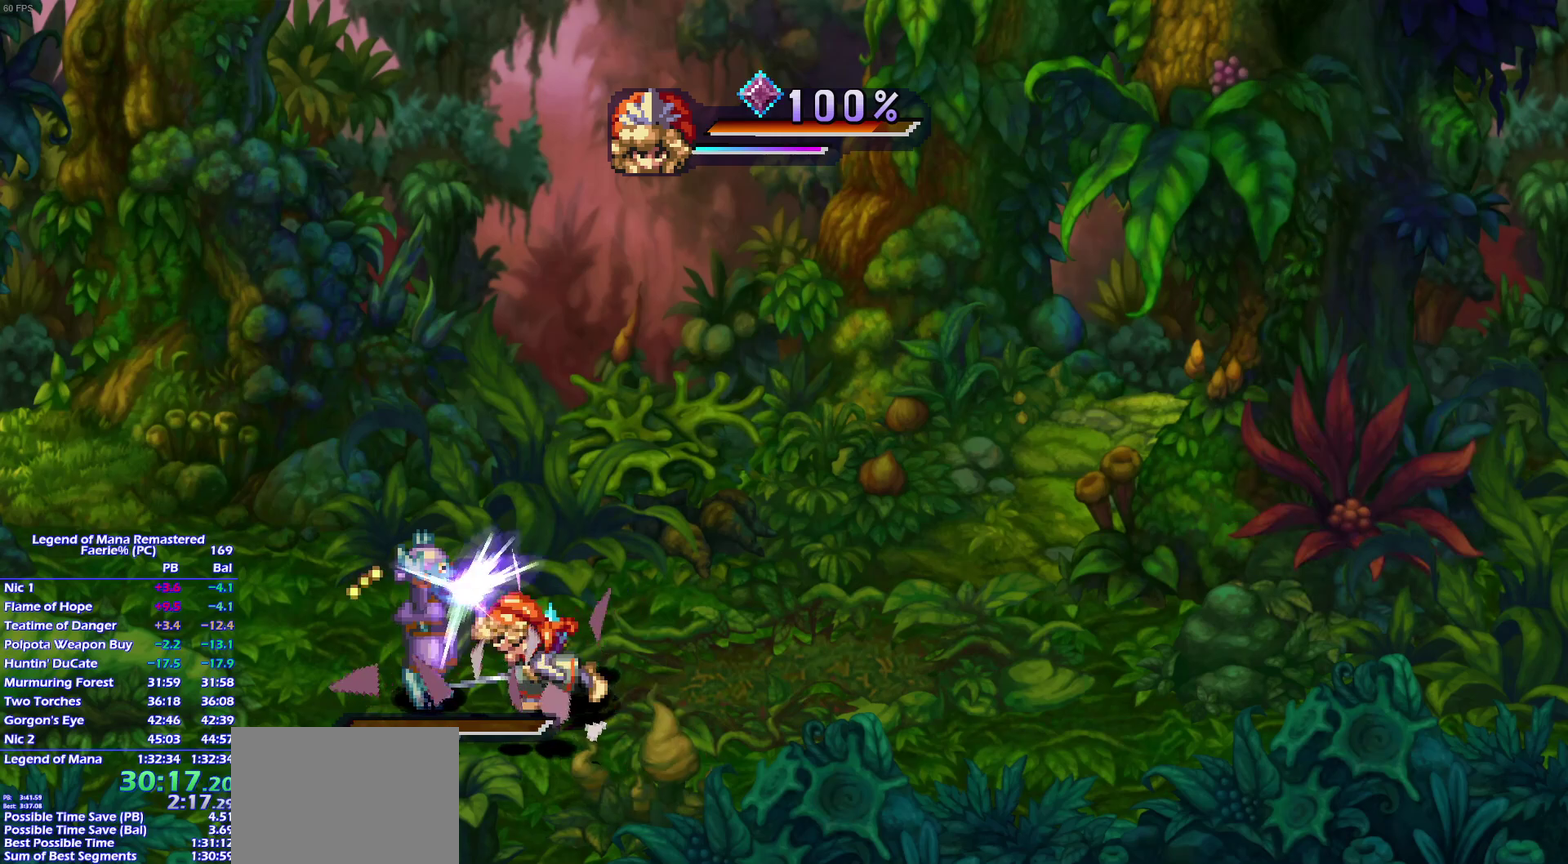
{"buttons": [], "left_stick": "up-left", "right_stick": "center", "events": [[50, "L1", "down"], [167, "L1", "up"], [250, "left_stick", "down"], [467, "left_stick", "up-left"]]}
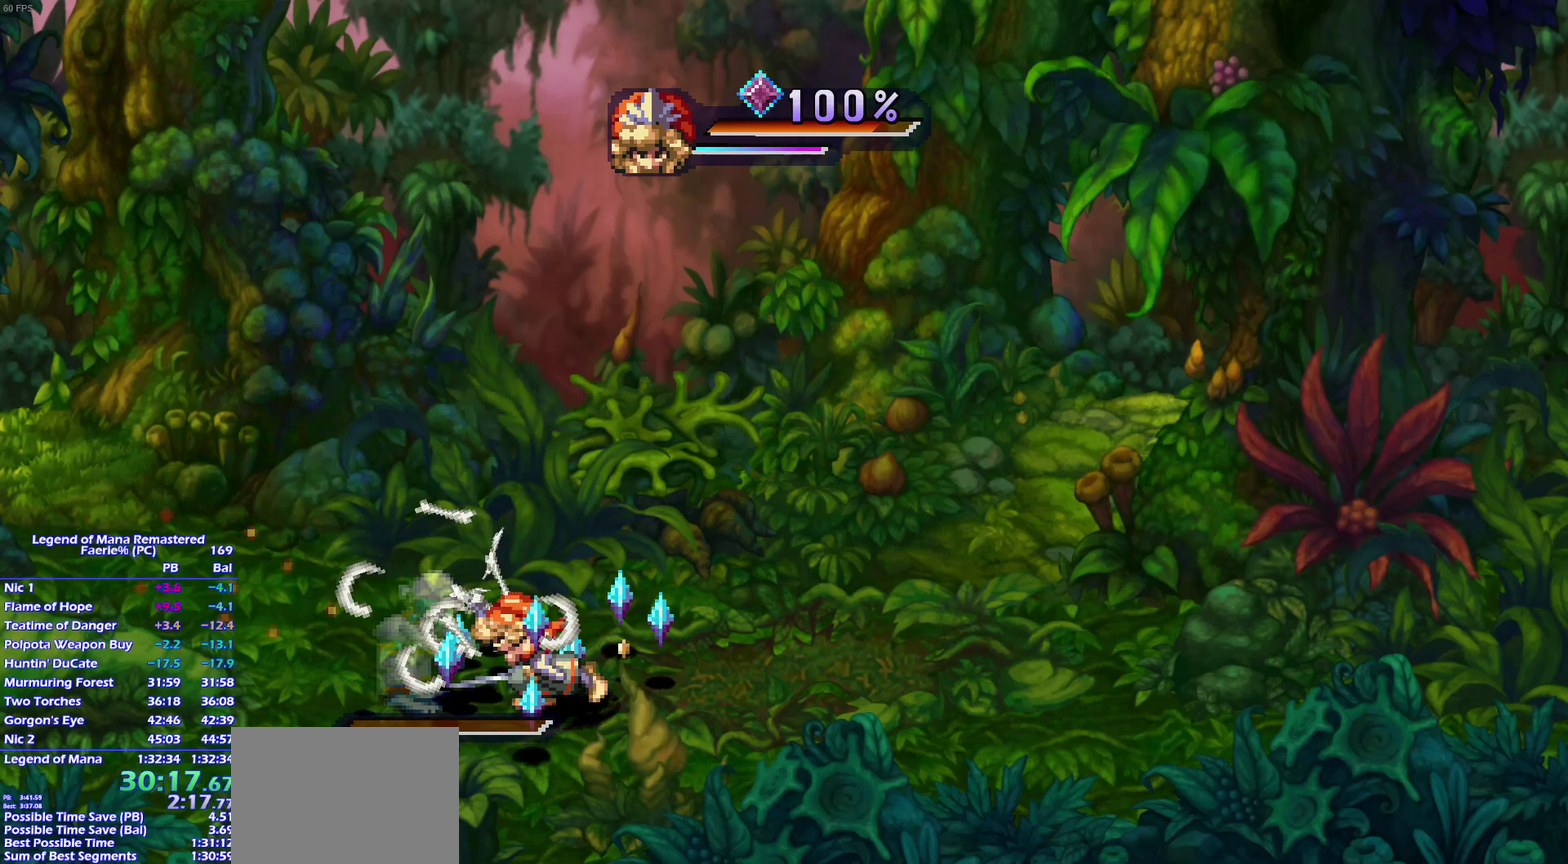
{"buttons": [], "left_stick": "down", "right_stick": "center", "events": [[50, "left_stick", "left"], [100, "left_stick", "down-left"], [167, "left_stick", "down"], [217, "left_stick", "down-right"], [333, "left_stick", "down-left"], [433, "left_stick", "down"]]}
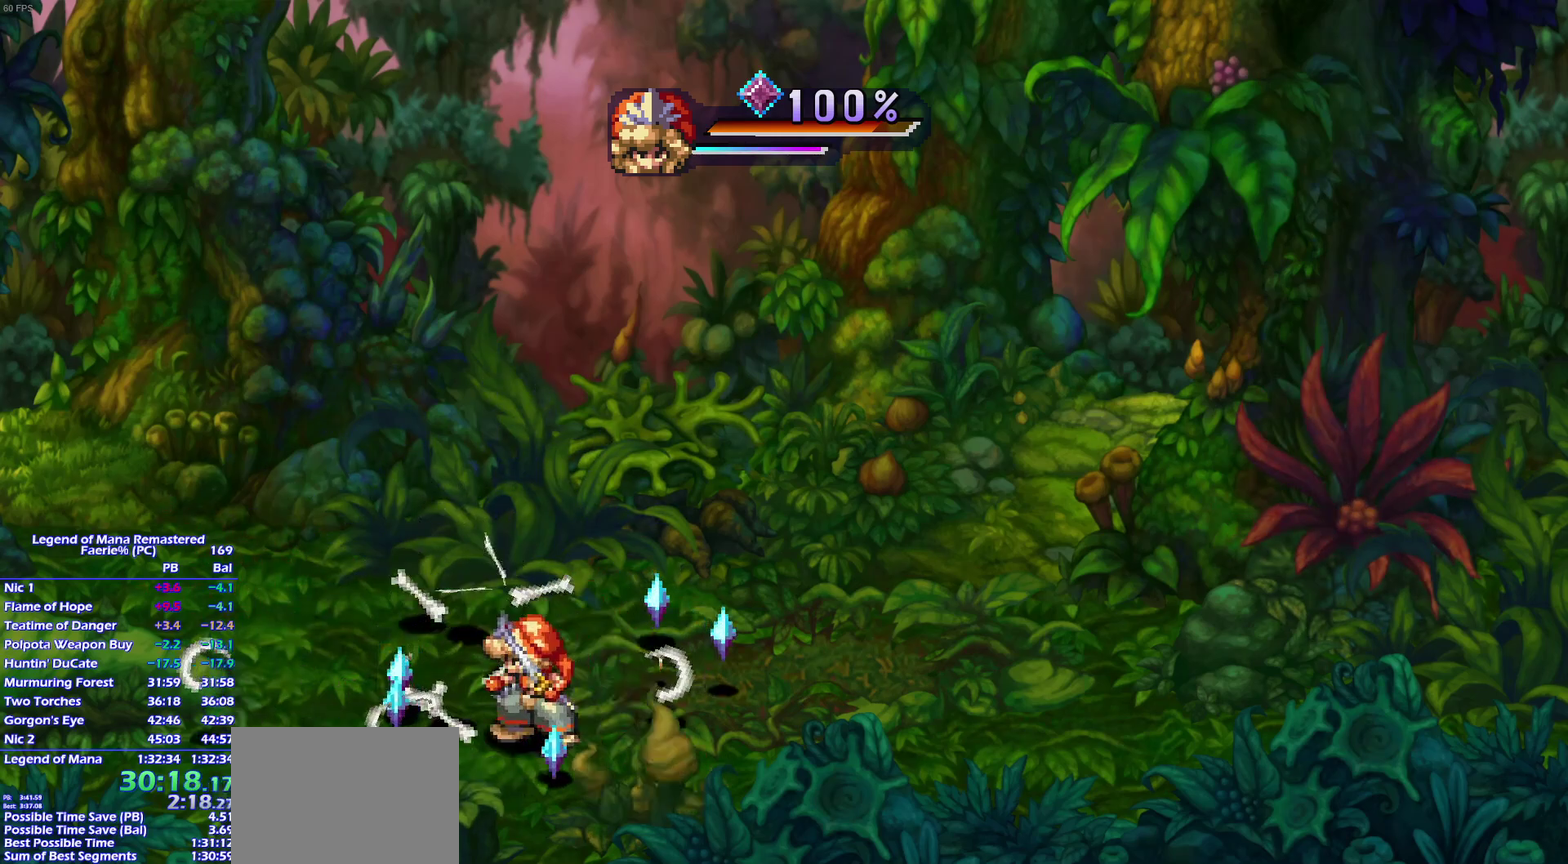
{"buttons": [], "left_stick": "up", "right_stick": "center"}
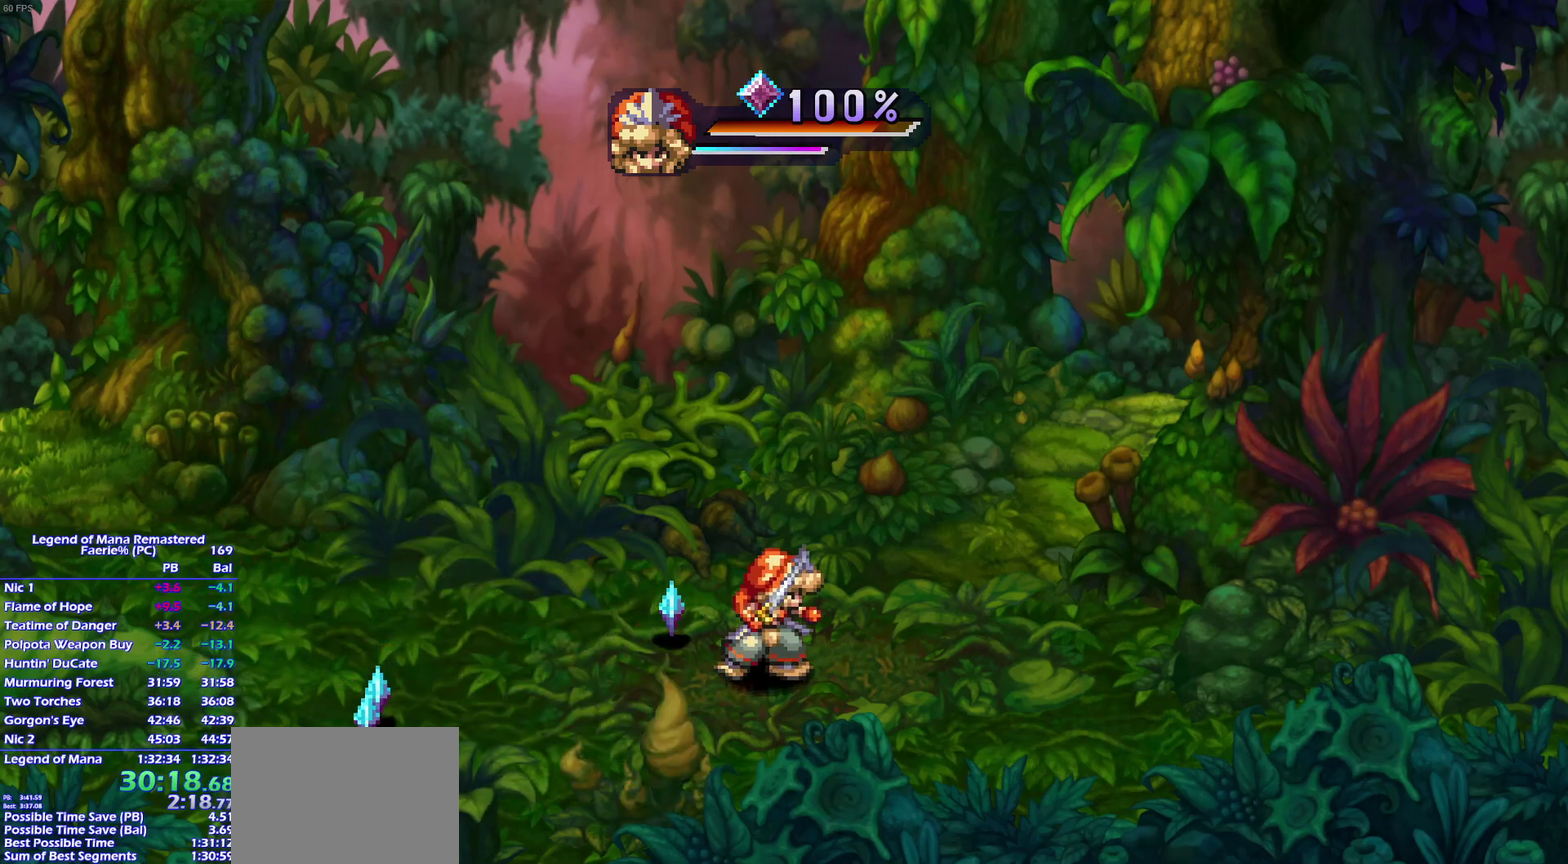
{"buttons": [], "left_stick": "down-left", "right_stick": "center"}
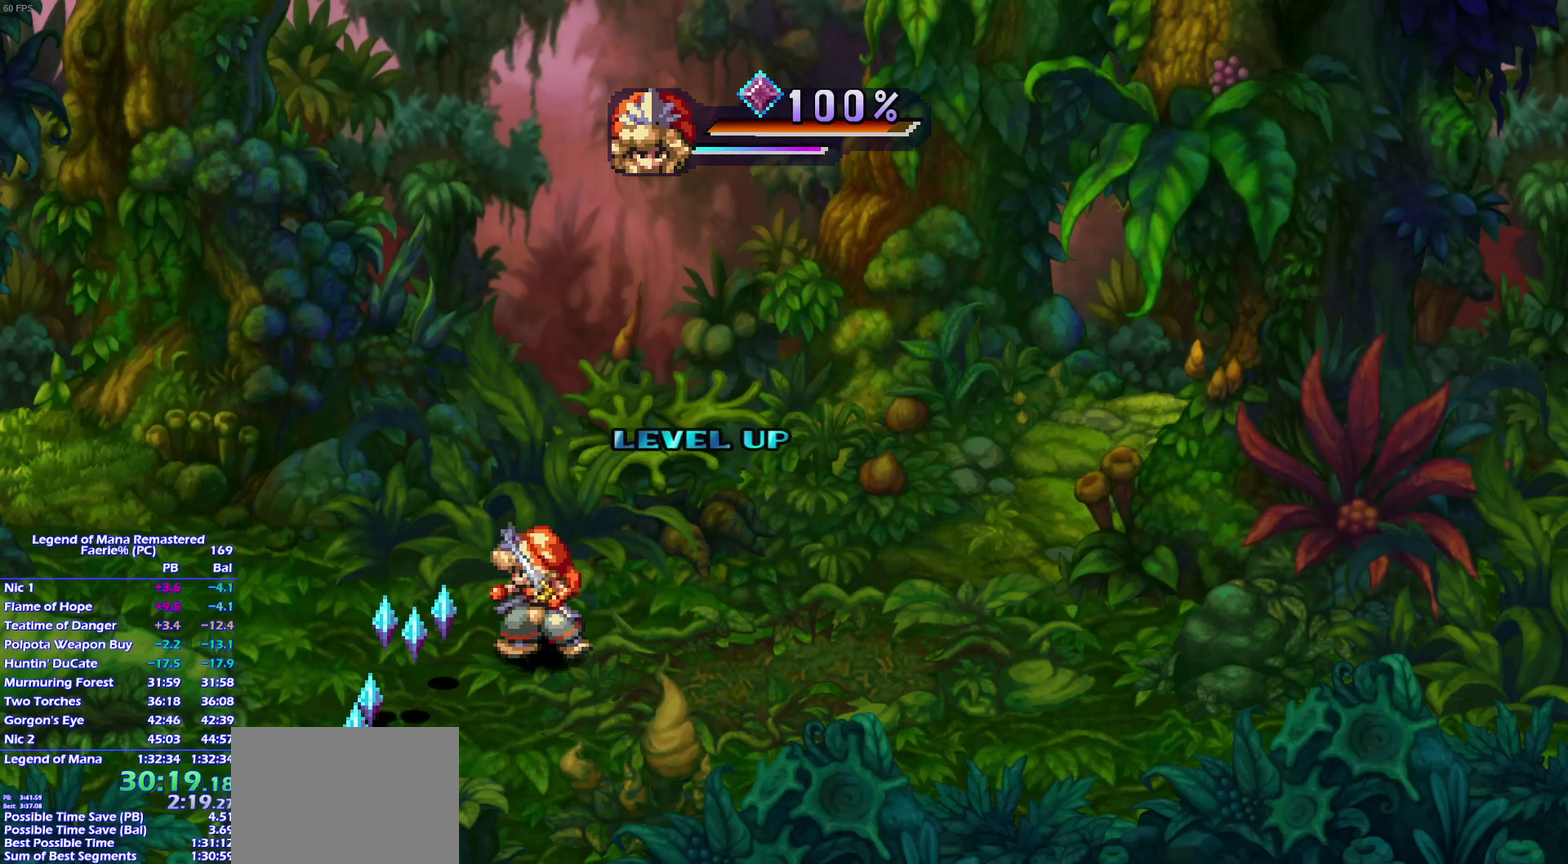
{"buttons": [], "left_stick": "left", "right_stick": "center", "events": [[17, "left_stick", "left"], [117, "left_stick", "down-left"], [167, "left_stick", "down"], [267, "left_stick", "down-right"], [367, "left_stick", "left"]]}
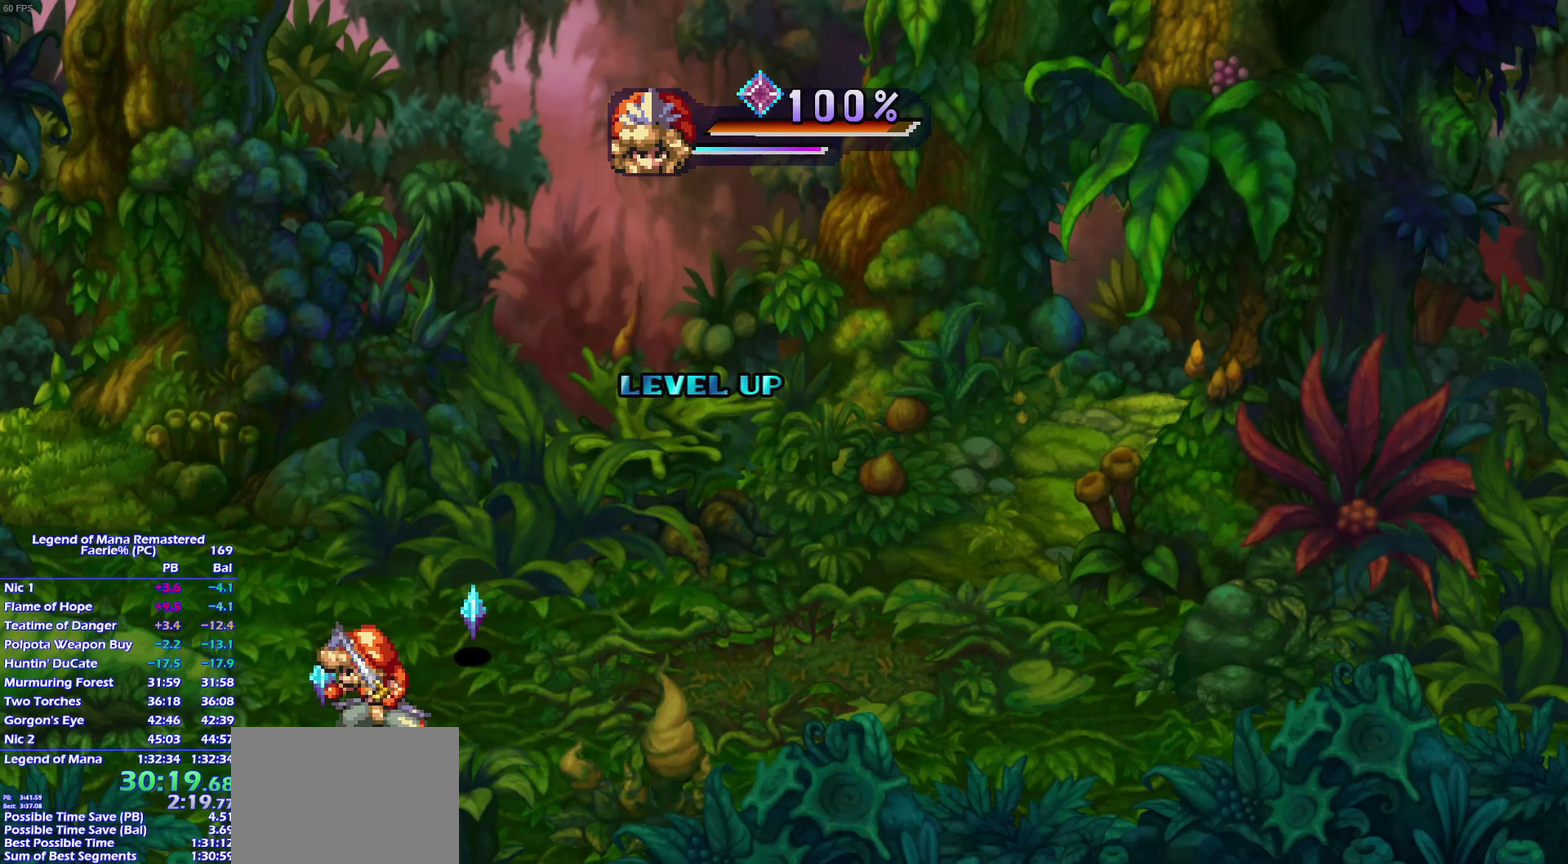
{"buttons": [], "left_stick": "right", "right_stick": "center", "events": [[17, "left_stick", "down-left"], [183, "left_stick", "up"], [233, "left_stick", "up-right"], [300, "left_stick", "right"], [383, "left_stick", "up-right"], [467, "left_stick", "right"]]}